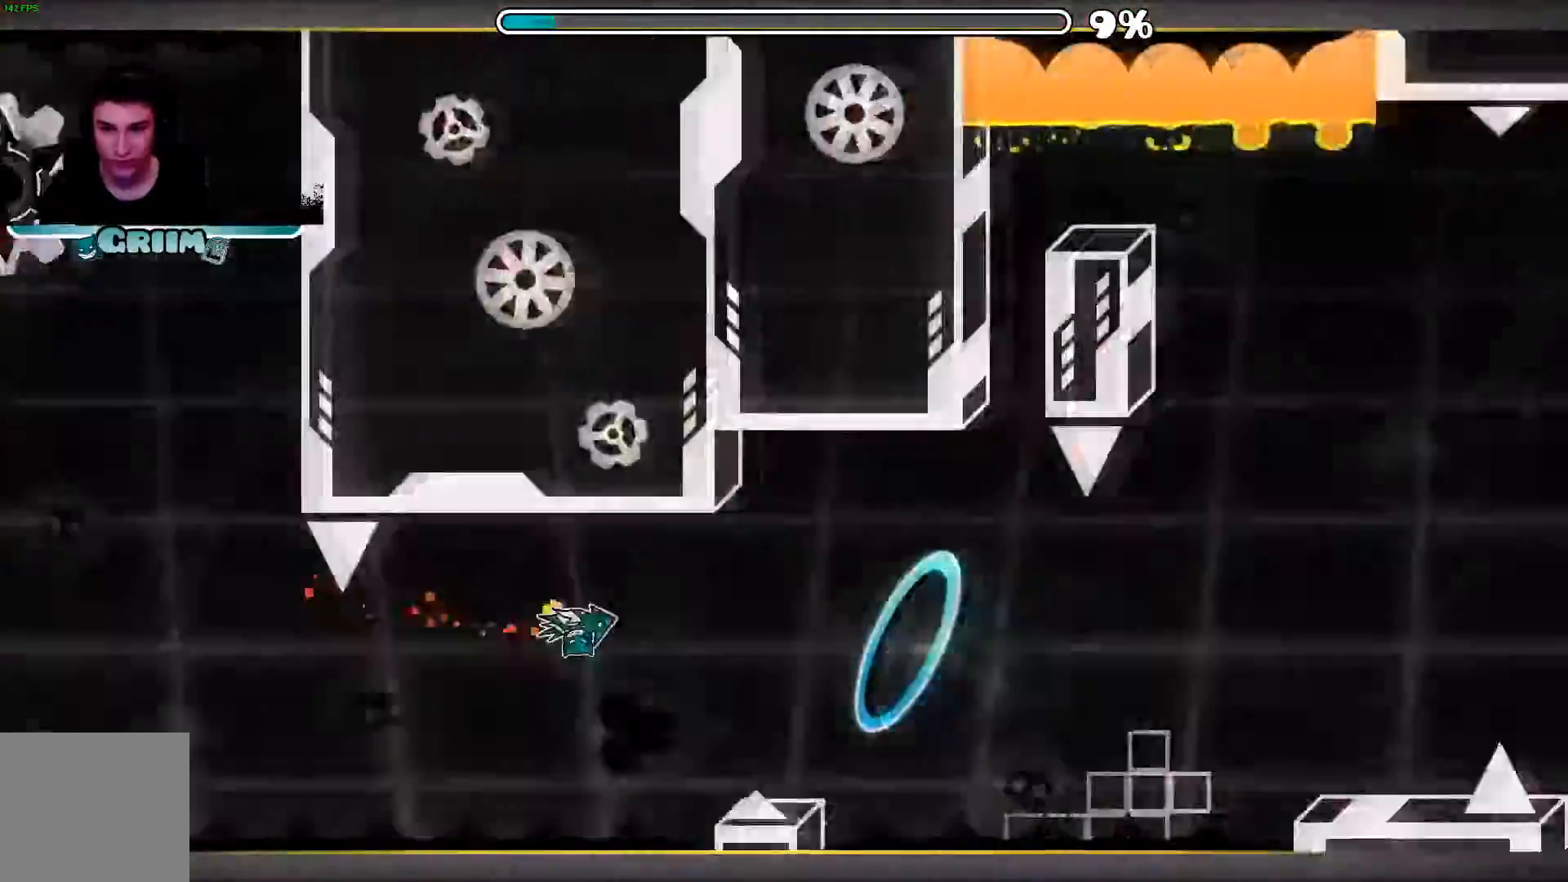
Gameplay with a controller (Xbox layout); each line is a JSON object with the inputs held at the frame after it. "events" lists button and stick changes between this image and that frame as [ms after this image, input, new state], when the widget could be followed in between. Not read: L3 R3.
{"buttons": [], "left_stick": "center", "right_stick": "center", "events": [[180, "A", "up"], [320, "A", "down"], [420, "A", "up"]]}
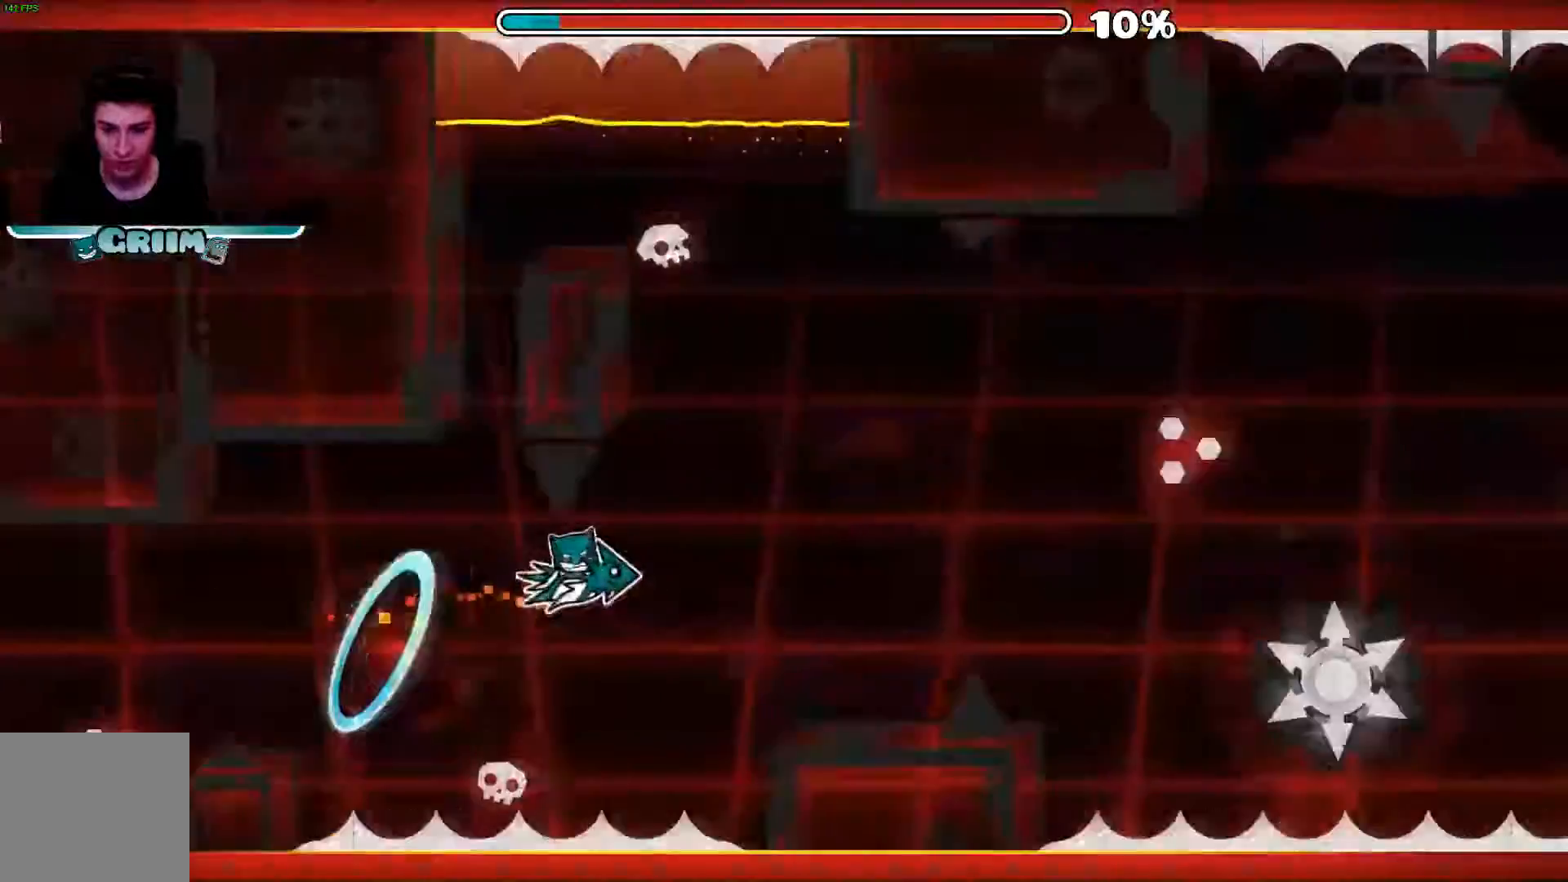
{"buttons": ["A"], "left_stick": "center", "right_stick": "center", "events": [[20, "A", "down"], [100, "A", "up"], [180, "A", "down"], [260, "A", "up"], [360, "A", "down"], [440, "A", "up"], [500, "A", "down"]]}
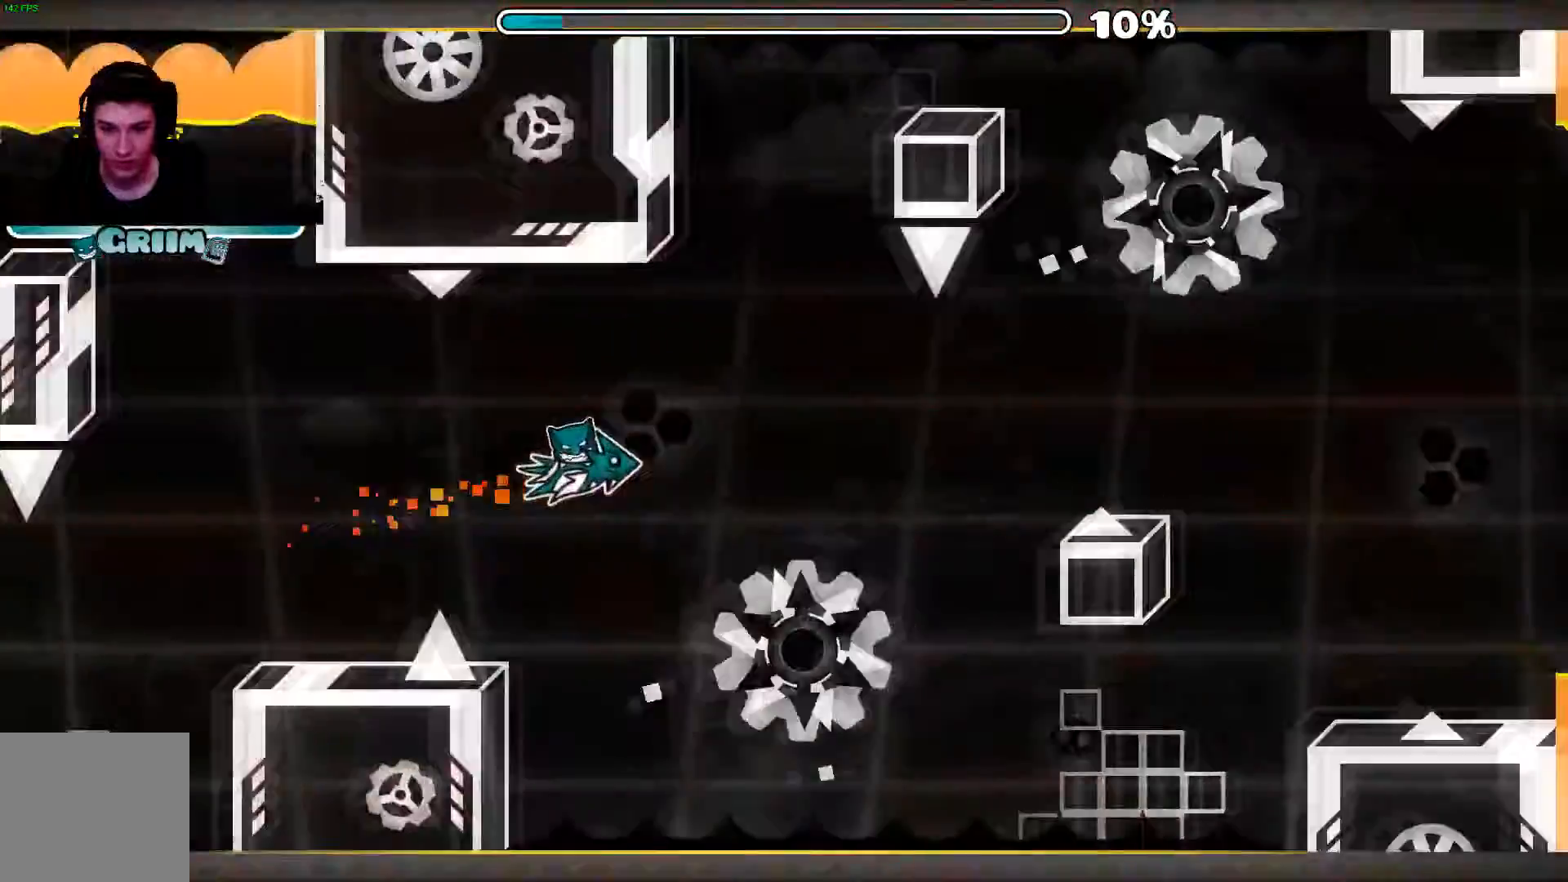
{"buttons": ["A", "B"], "left_stick": "center", "right_stick": "center", "events": [[100, "A", "up"], [180, "B", "down"], [200, "A", "down"], [360, "B", "up"], [500, "B", "down"]]}
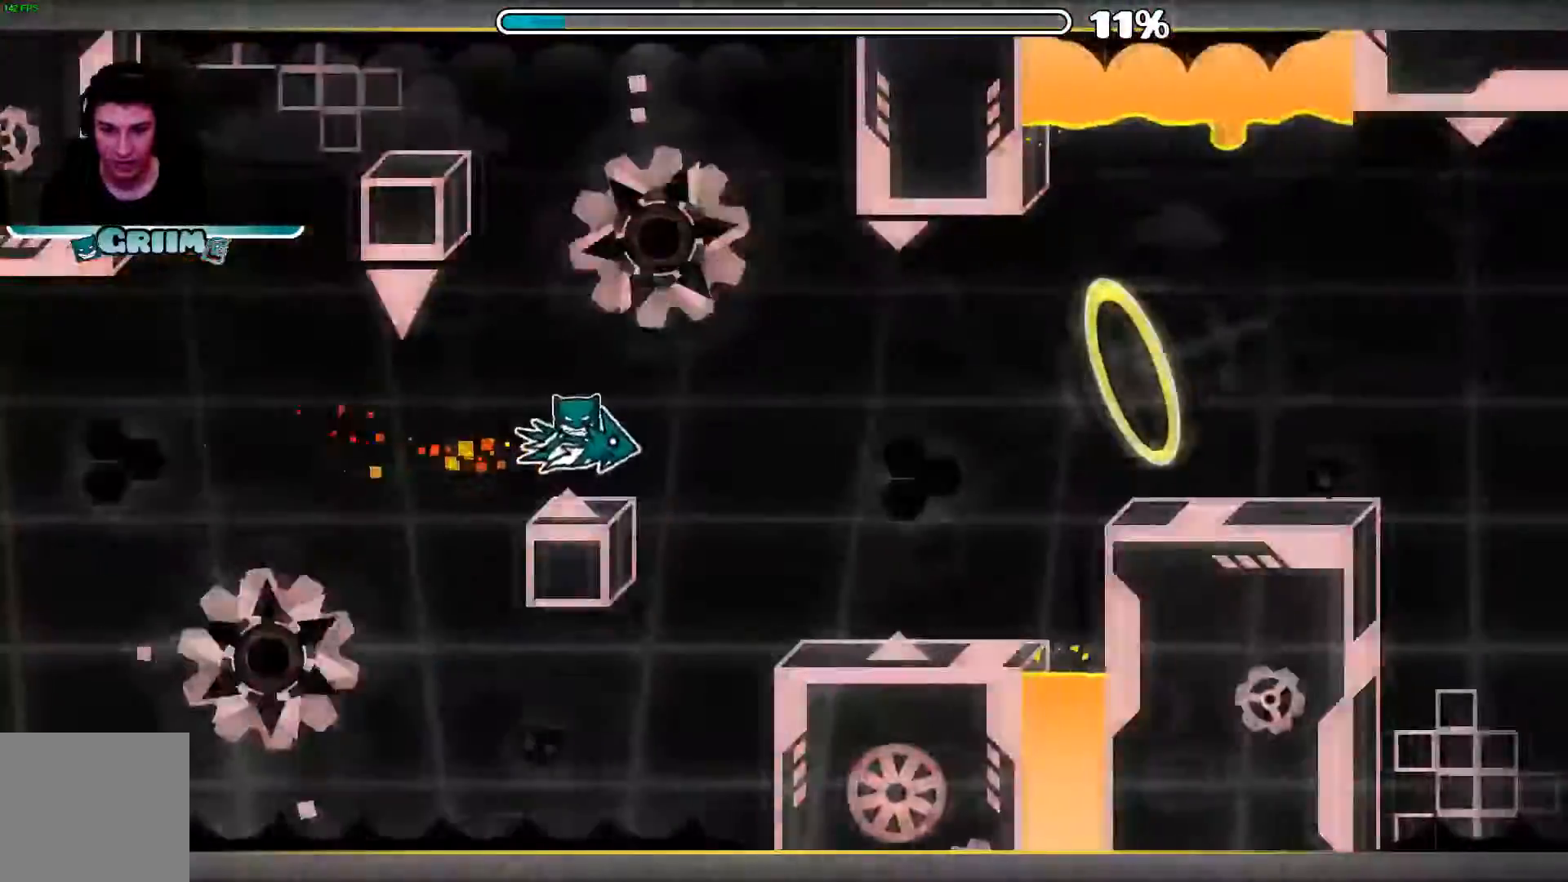
{"buttons": ["A"], "left_stick": "center", "right_stick": "center"}
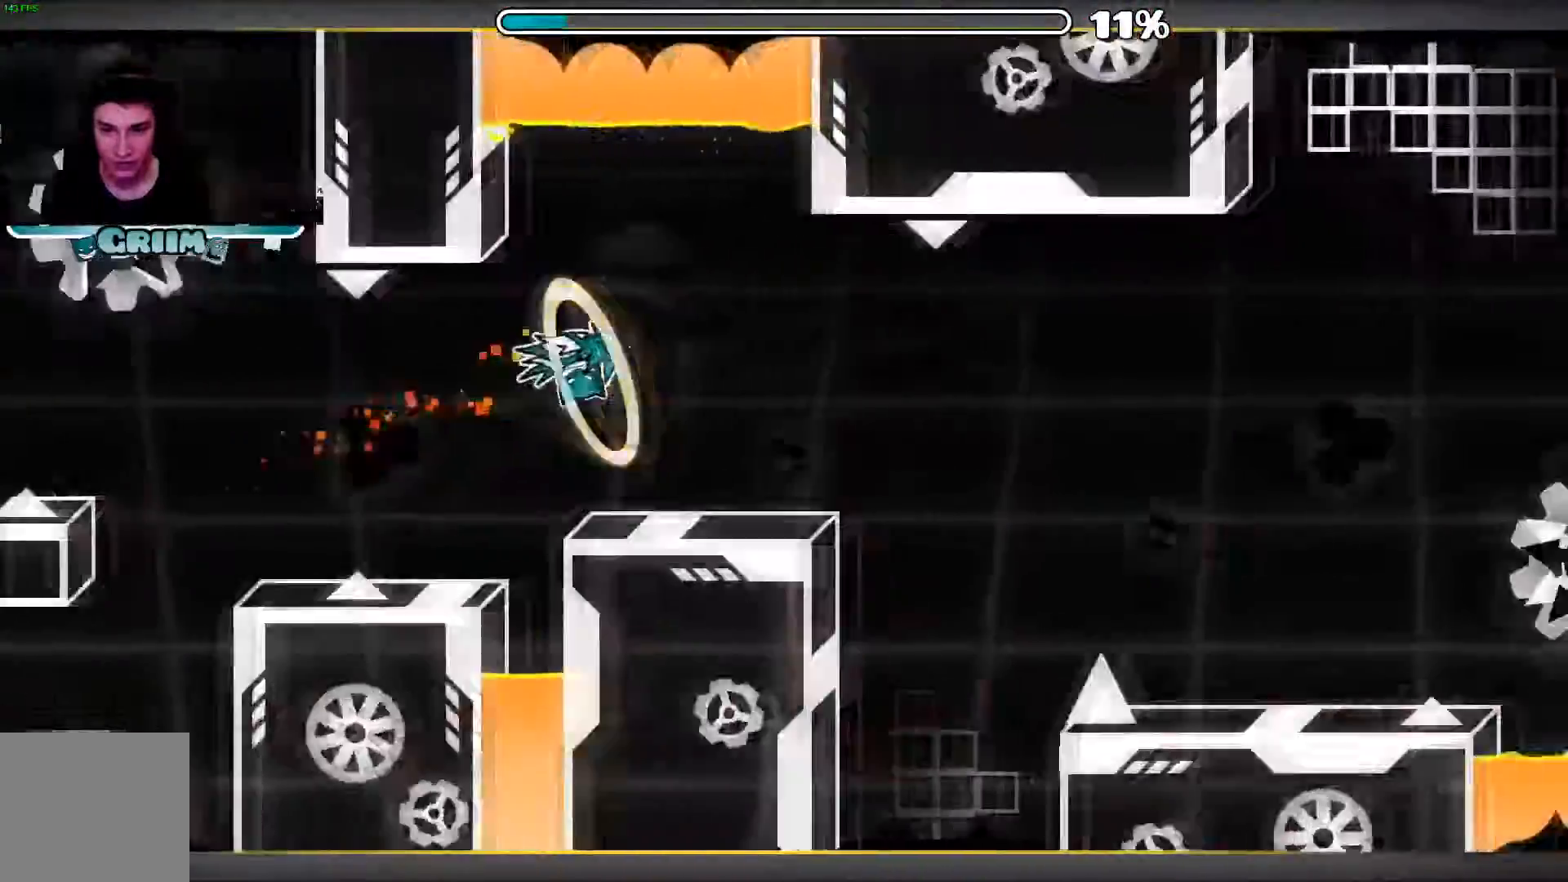
{"buttons": ["A"], "left_stick": "center", "right_stick": "center", "events": [[200, "A", "up"], [400, "A", "down"]]}
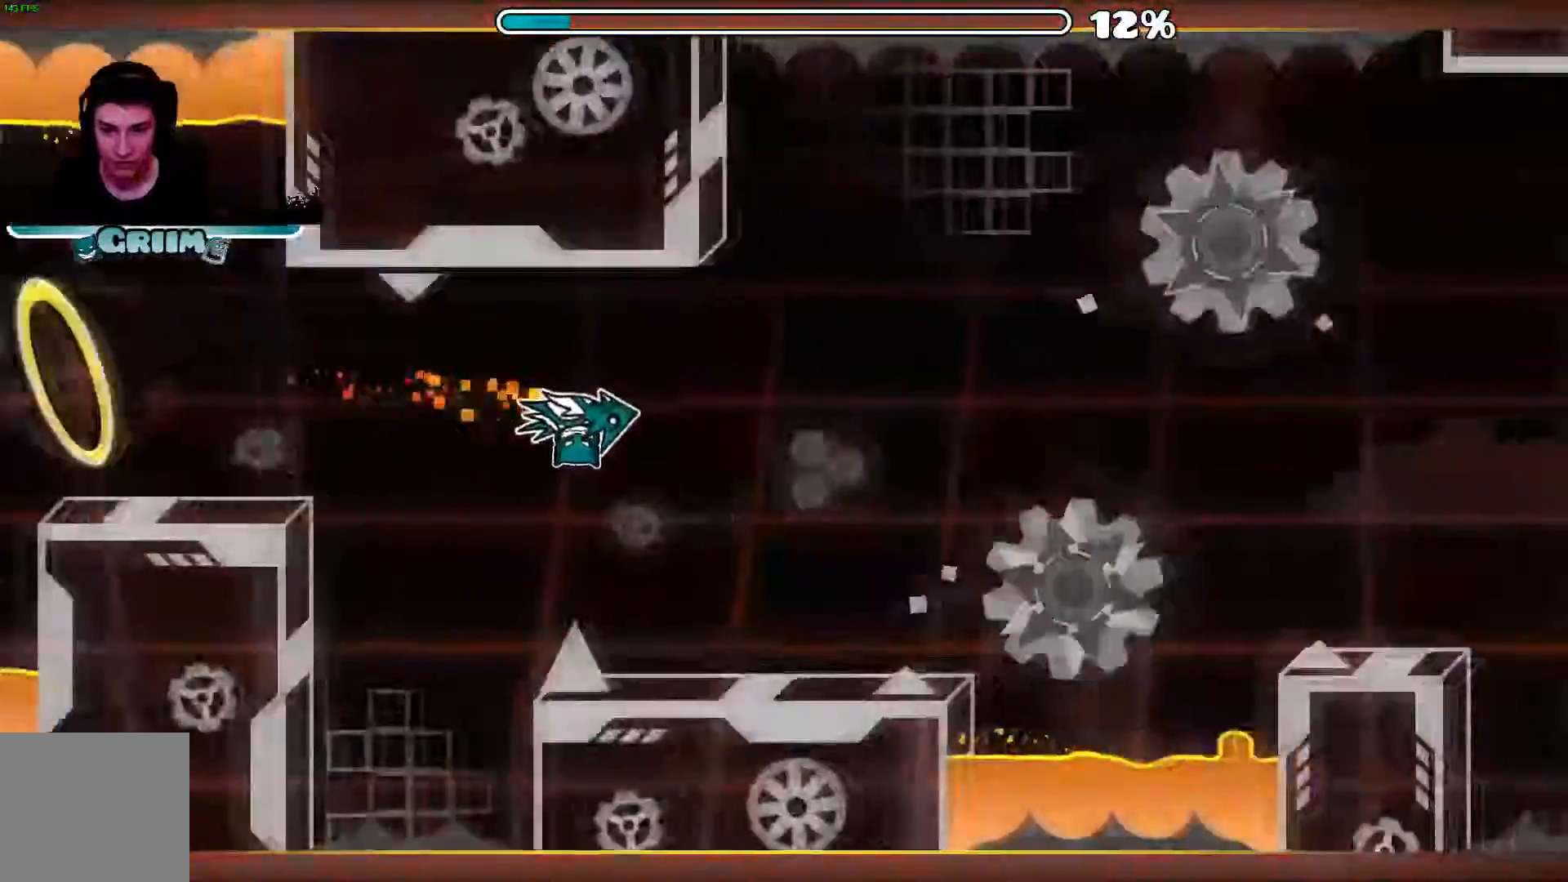
{"buttons": ["A"], "left_stick": "center", "right_stick": "center", "events": [[40, "A", "up"], [240, "A", "down"]]}
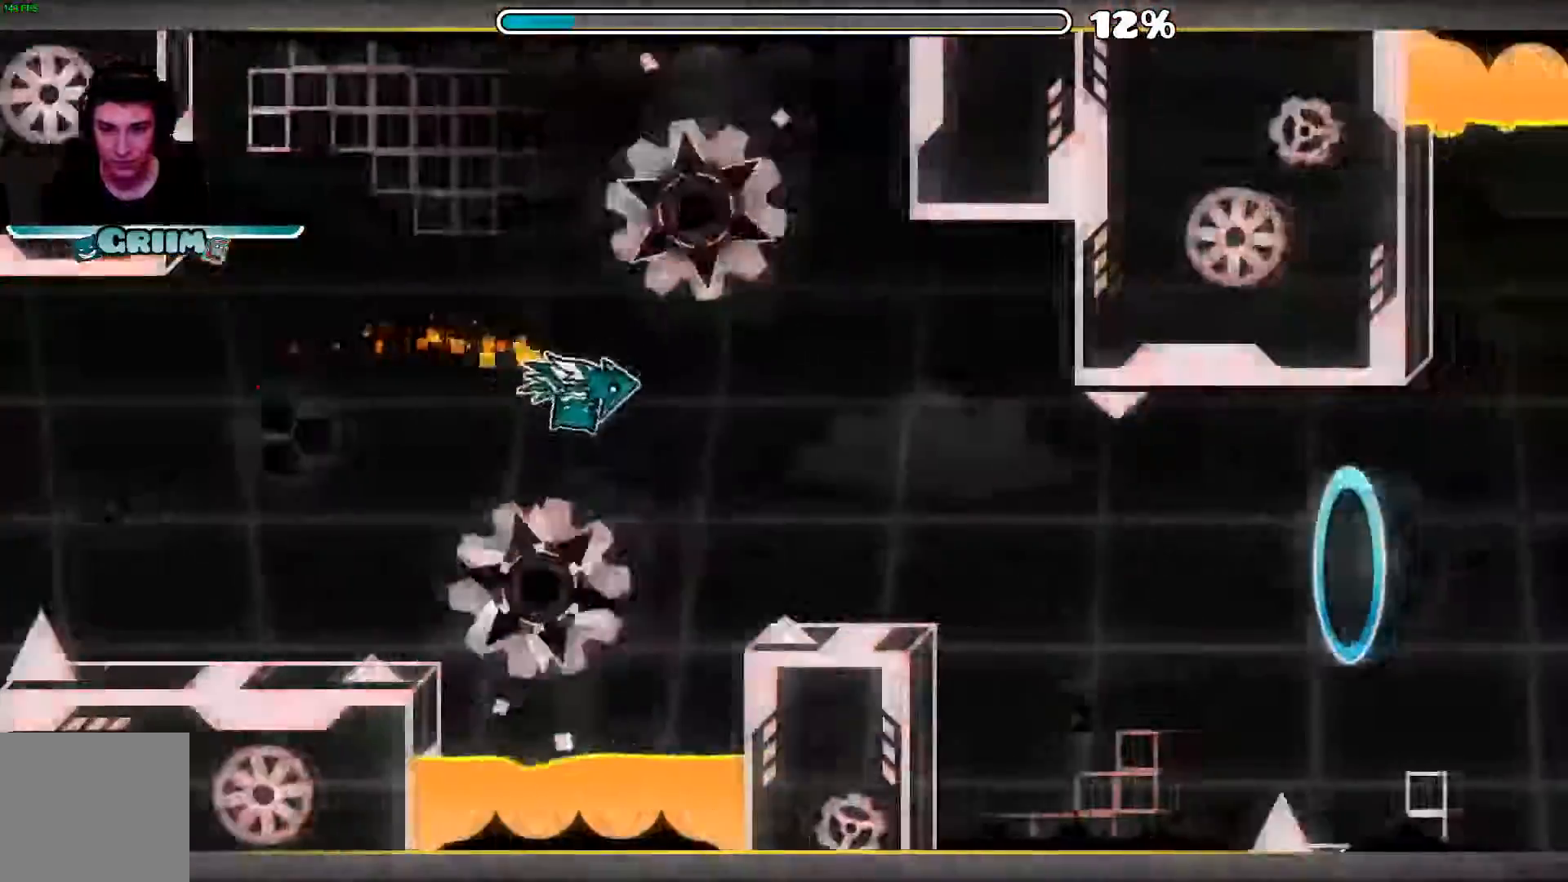
{"buttons": ["A"], "left_stick": "center", "right_stick": "center", "events": [[60, "A", "up"], [180, "A", "down"], [280, "A", "up"], [340, "A", "down"]]}
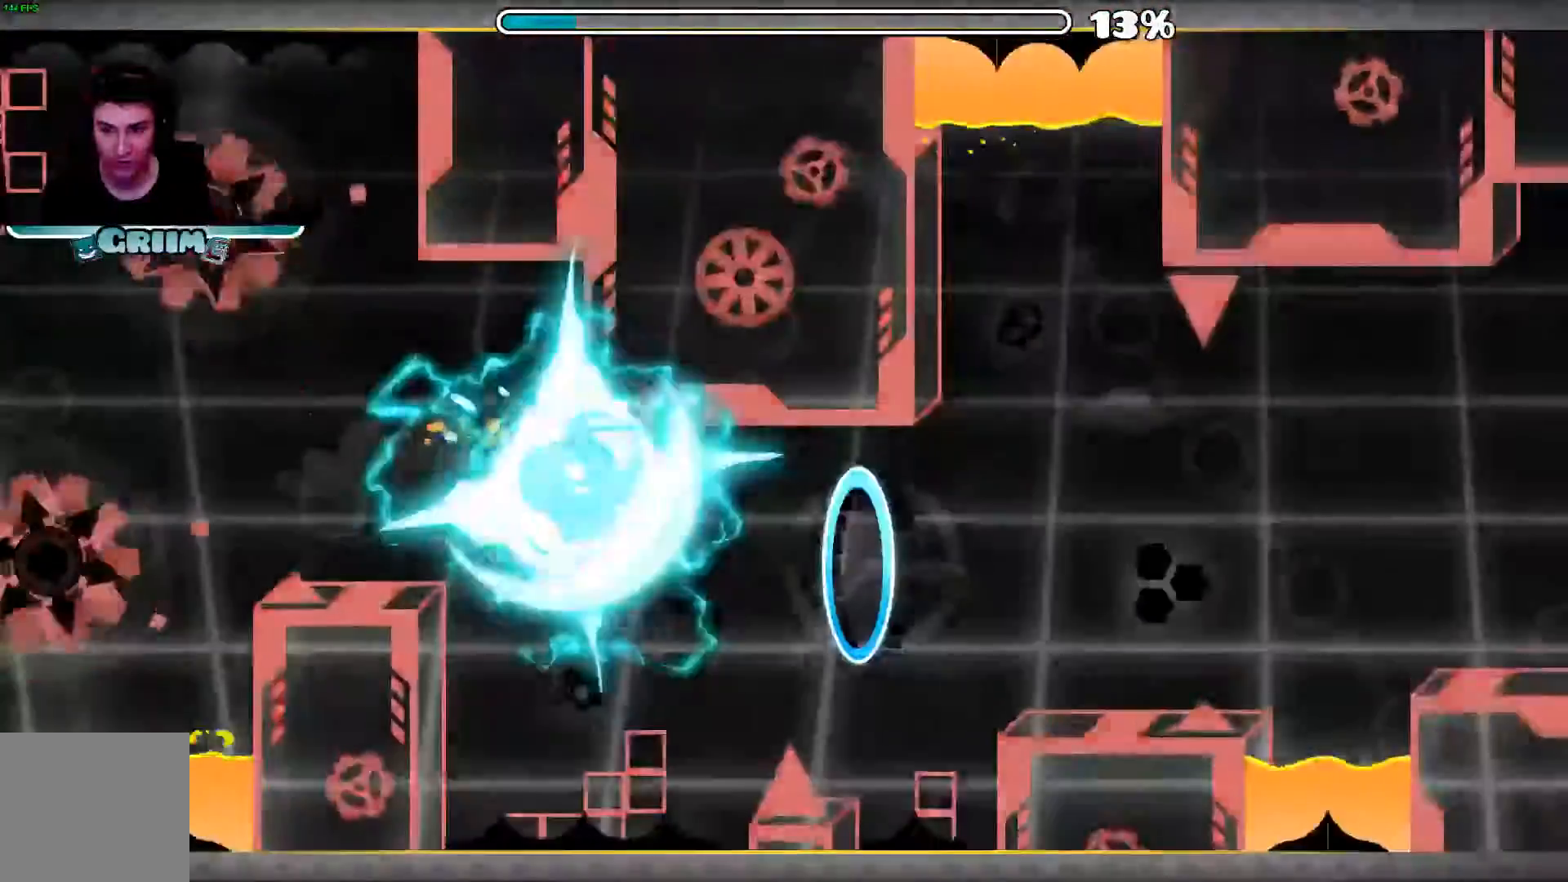
{"buttons": [], "left_stick": "center", "right_stick": "center", "events": [[20, "A", "up"]]}
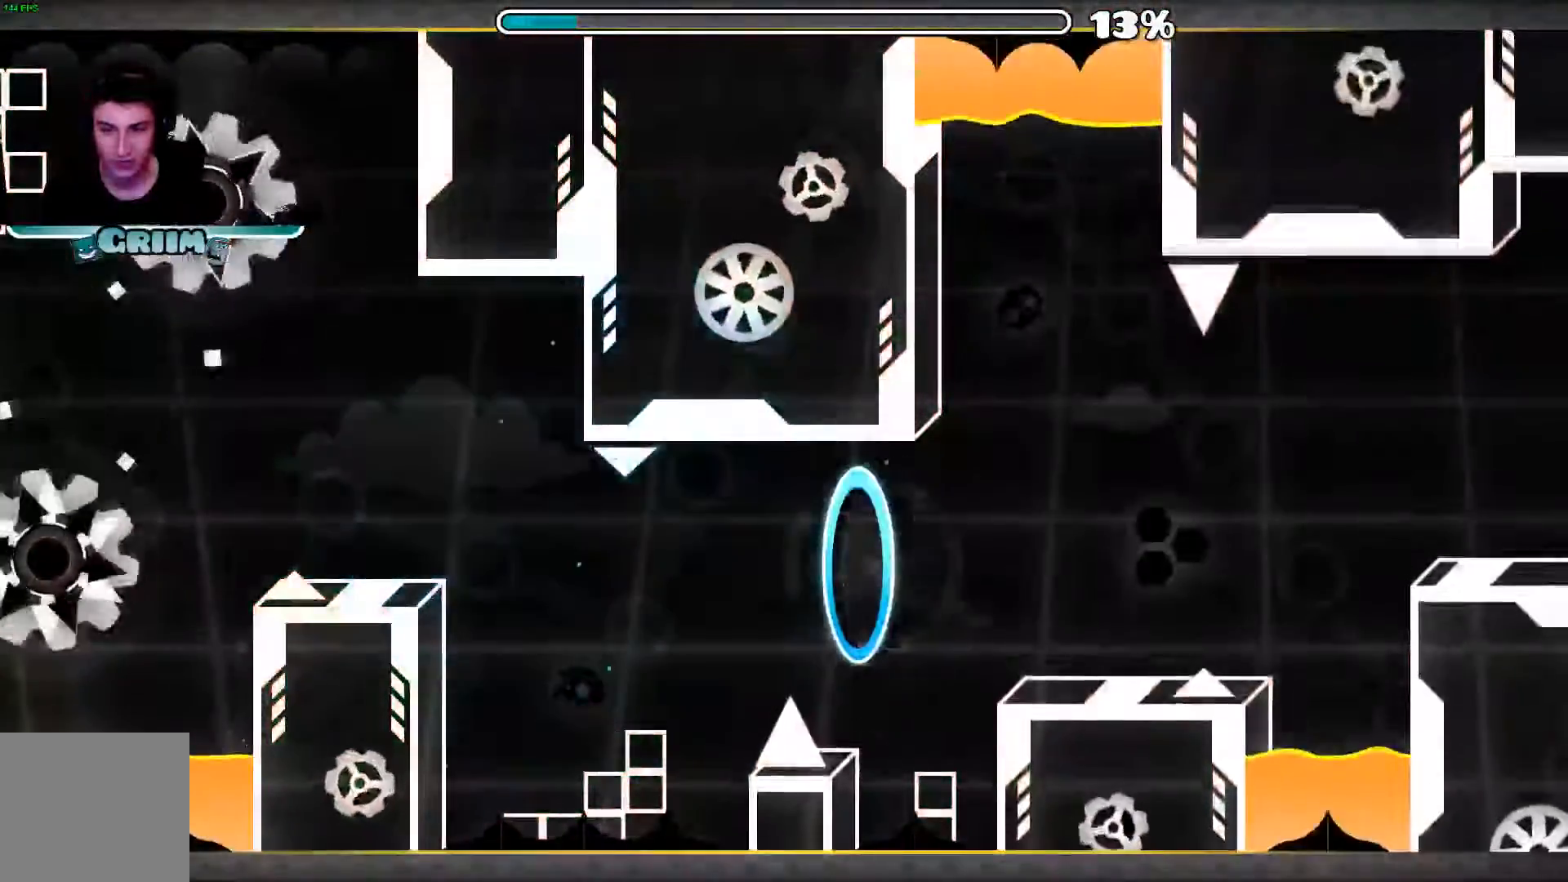
{"buttons": [], "left_stick": "center", "right_stick": "center", "events": []}
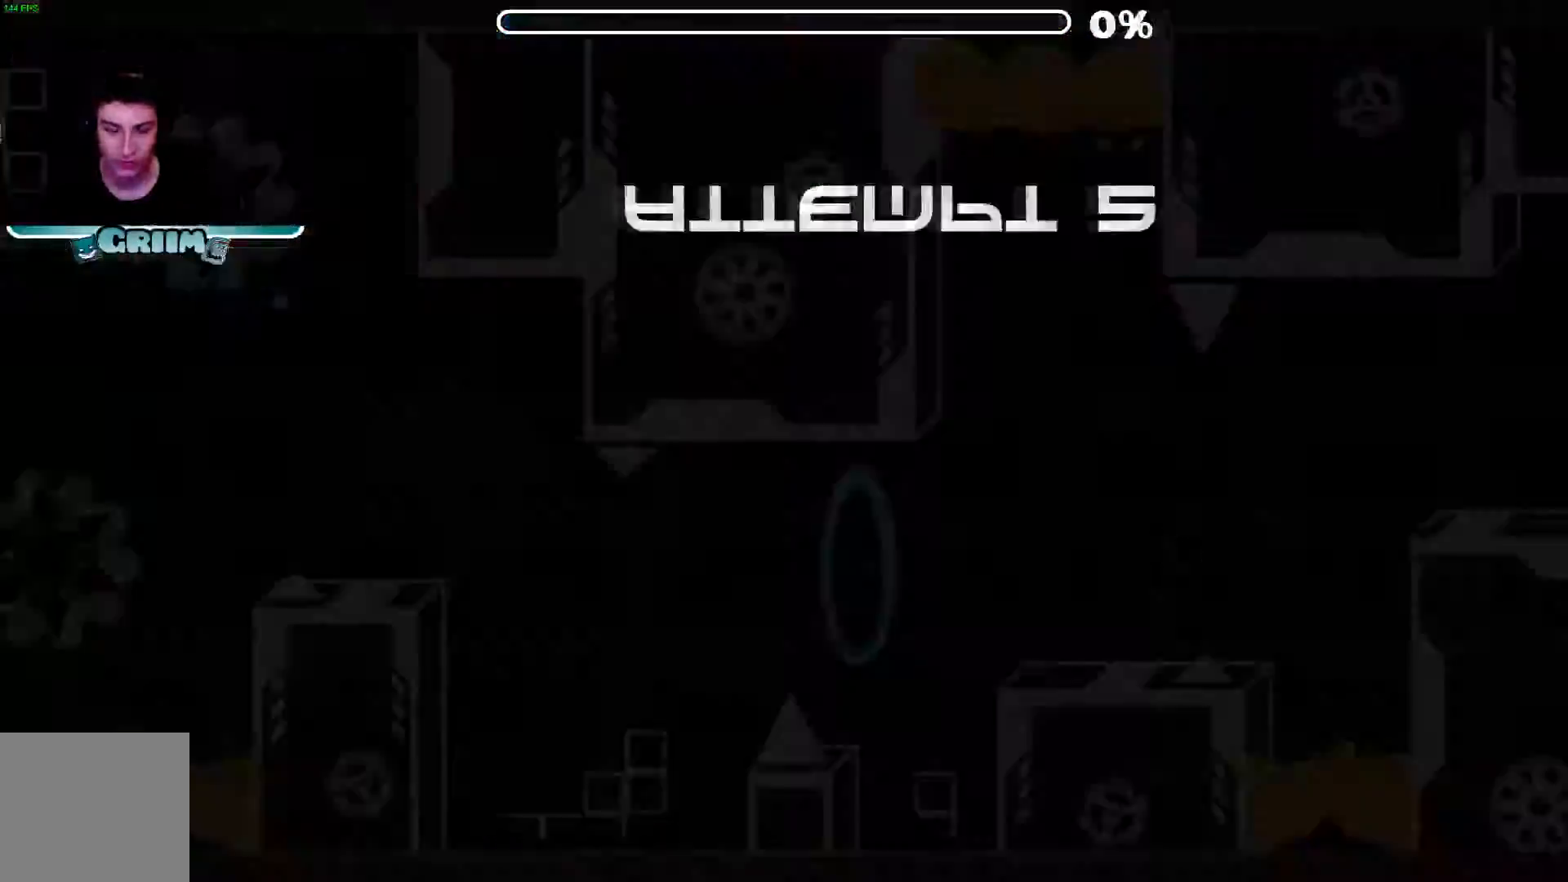
{"buttons": [], "left_stick": "center", "right_stick": "center", "events": []}
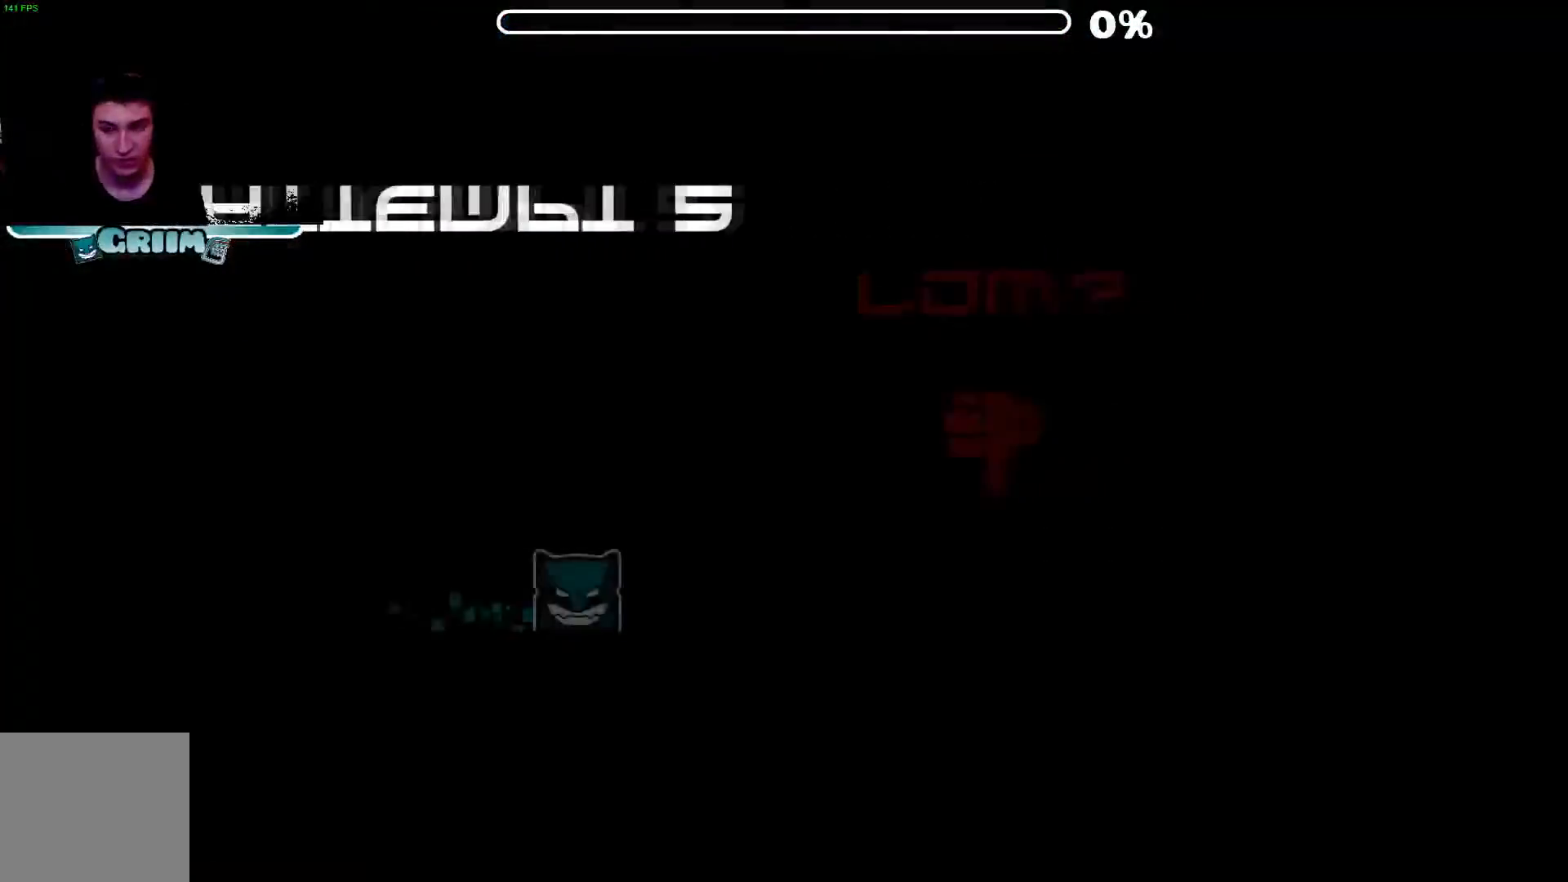
{"buttons": [], "left_stick": "center", "right_stick": "center", "events": []}
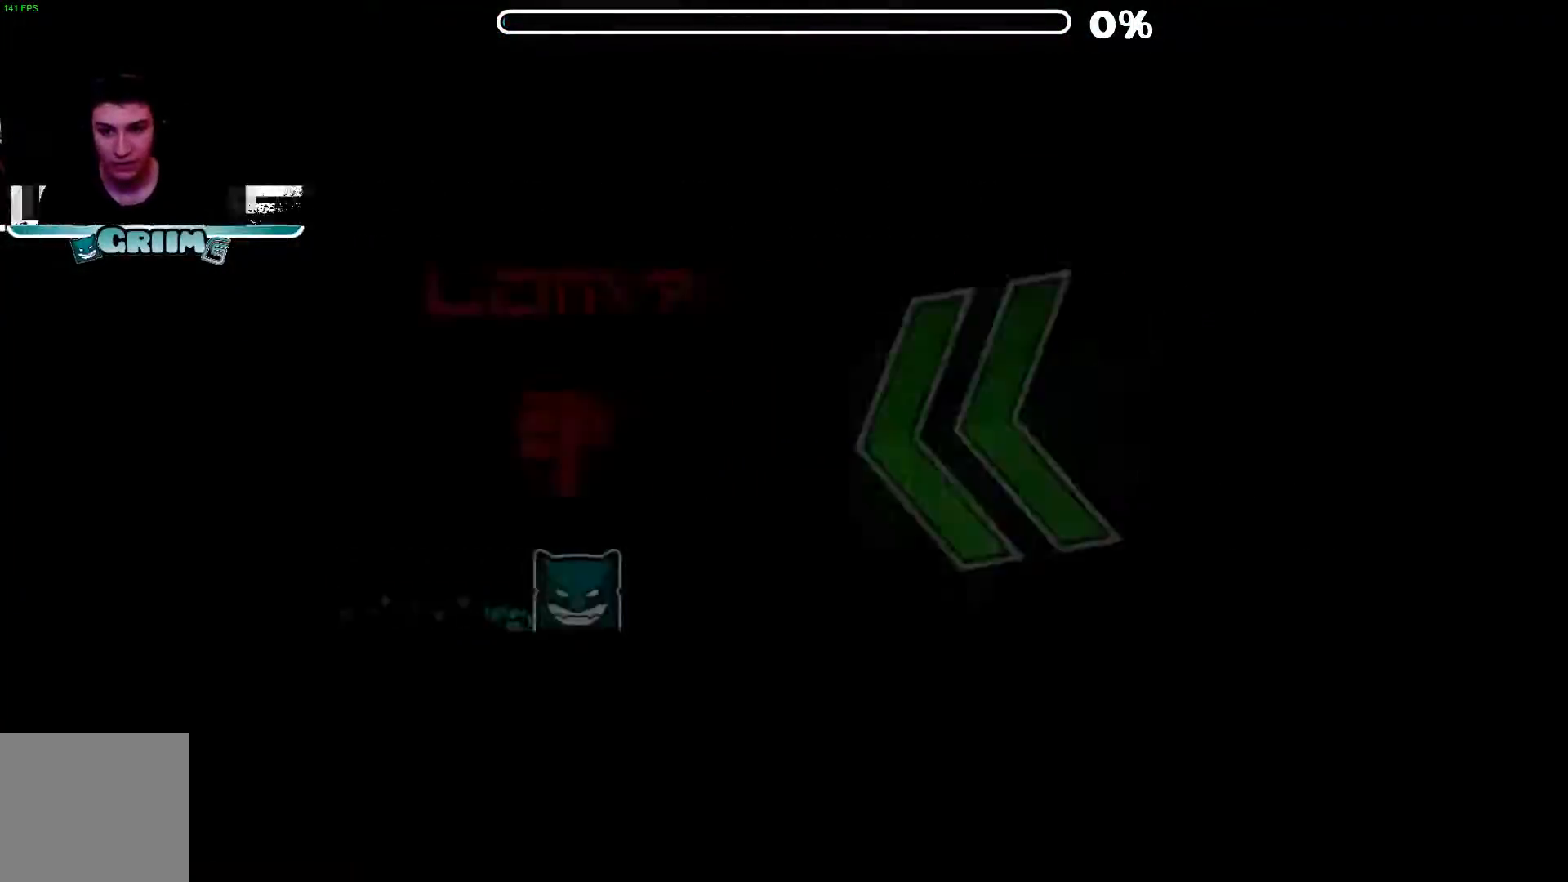
{"buttons": [], "left_stick": "center", "right_stick": "center", "events": []}
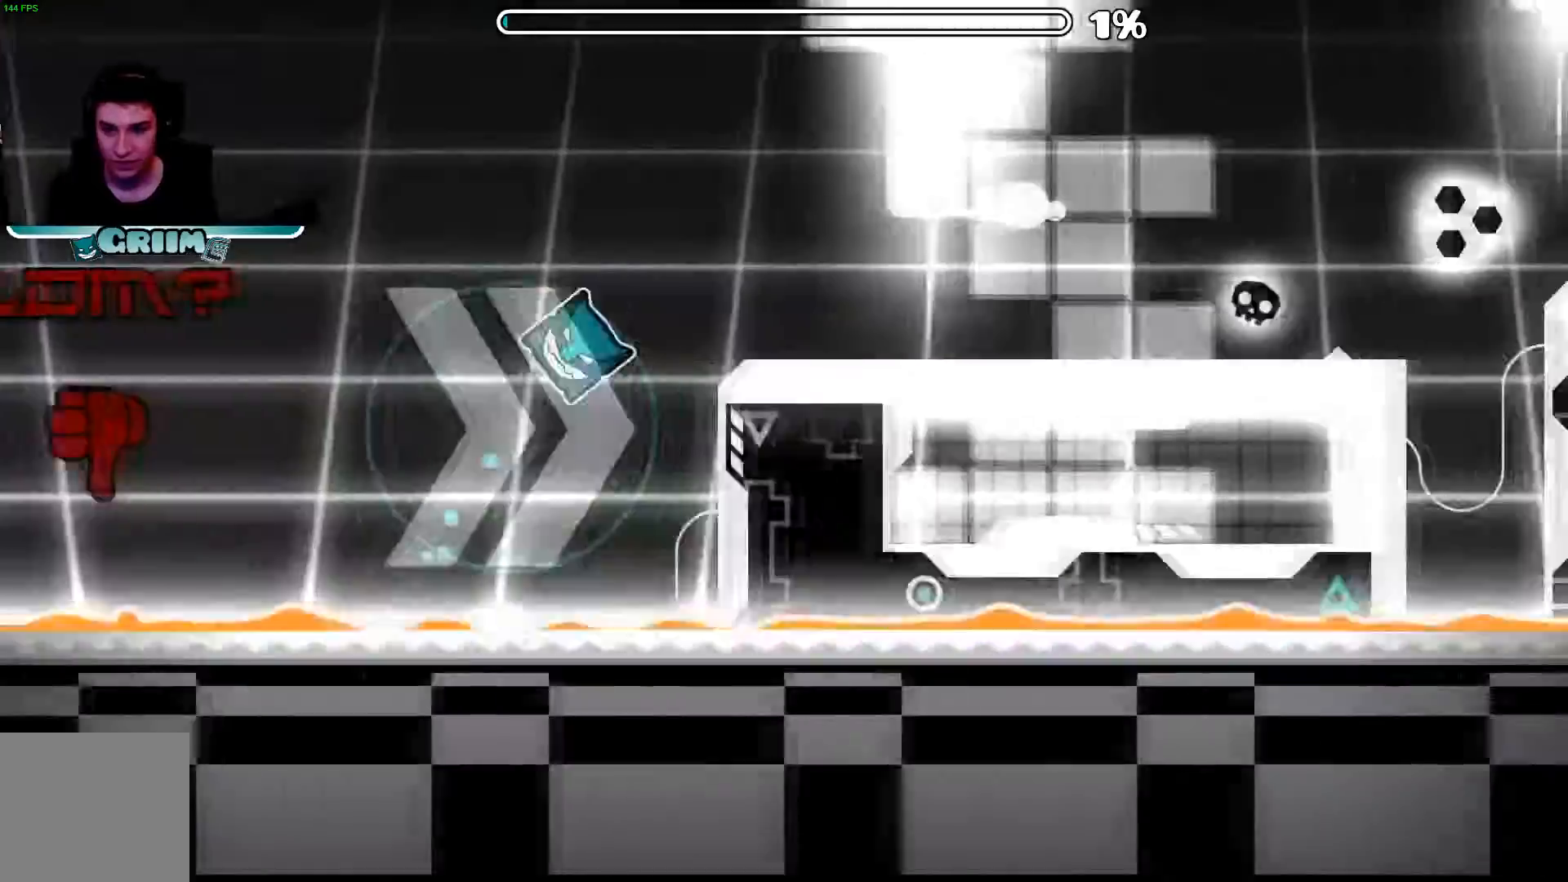
{"buttons": [], "left_stick": "center", "right_stick": "center", "events": []}
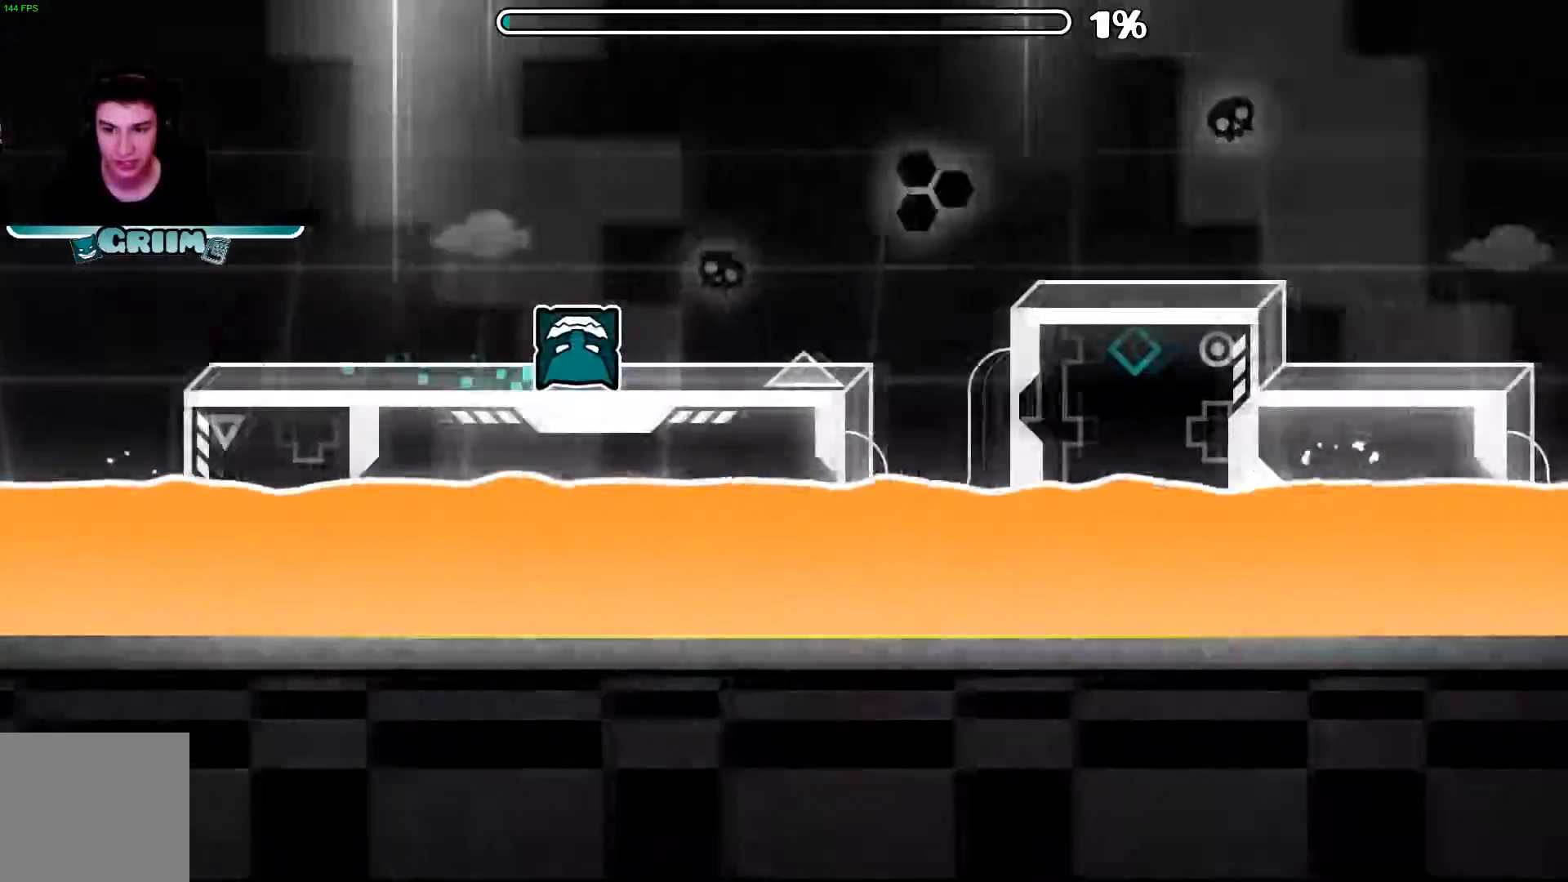
{"buttons": [], "left_stick": "center", "right_stick": "center", "events": [[120, "A", "down"], [220, "A", "up"]]}
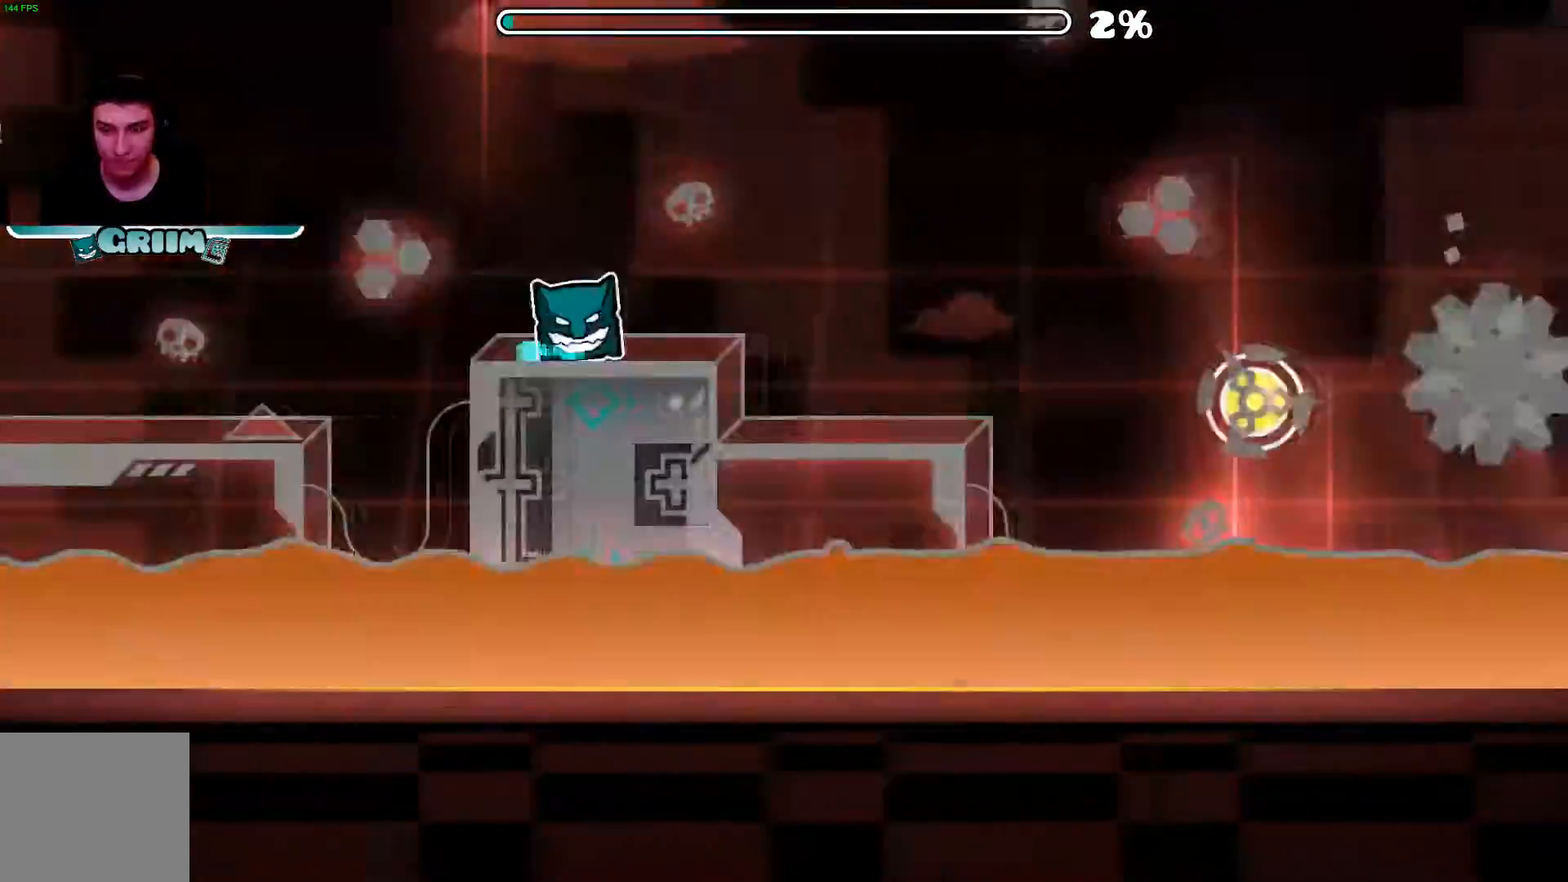
{"buttons": ["A"], "left_stick": "center", "right_stick": "center", "events": [[300, "A", "down"]]}
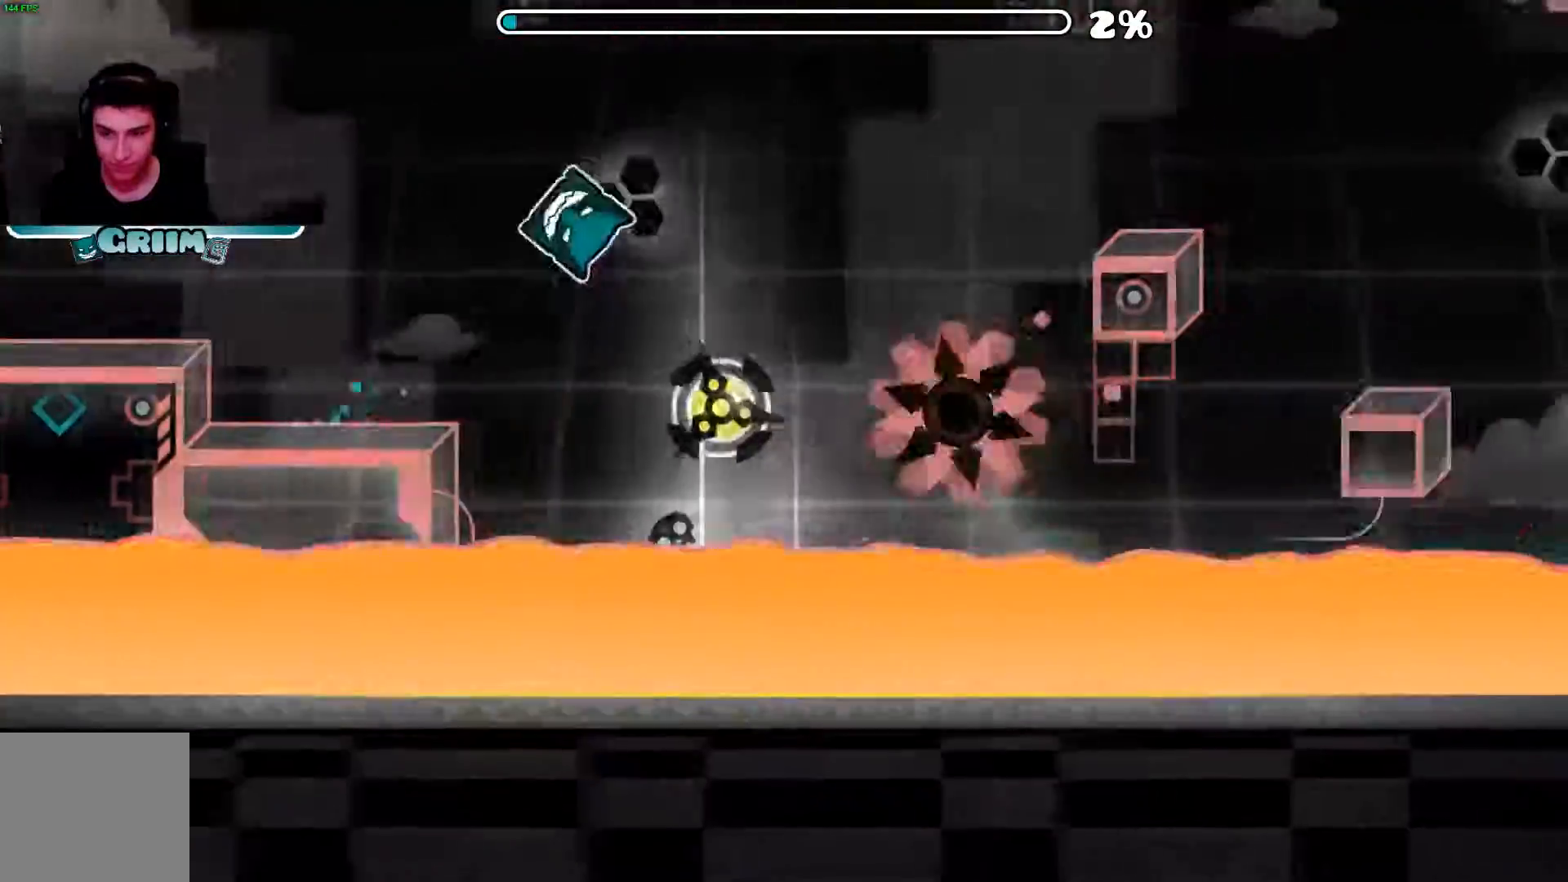
{"buttons": [], "left_stick": "center", "right_stick": "center", "events": [[280, "A", "up"]]}
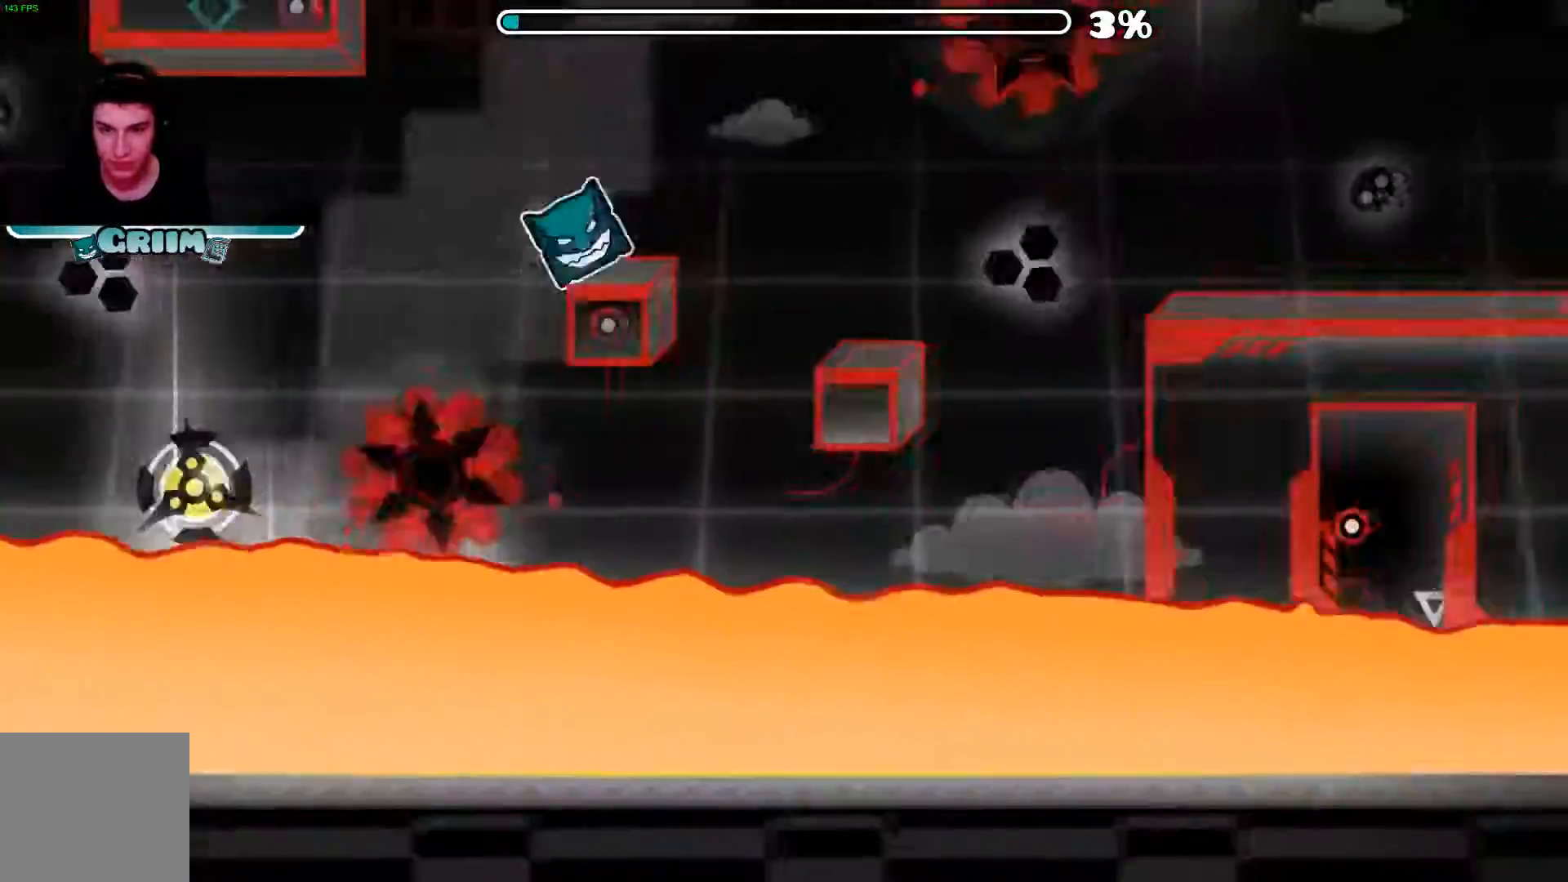
{"buttons": [], "left_stick": "center", "right_stick": "center", "events": [[240, "A", "down"], [400, "A", "up"]]}
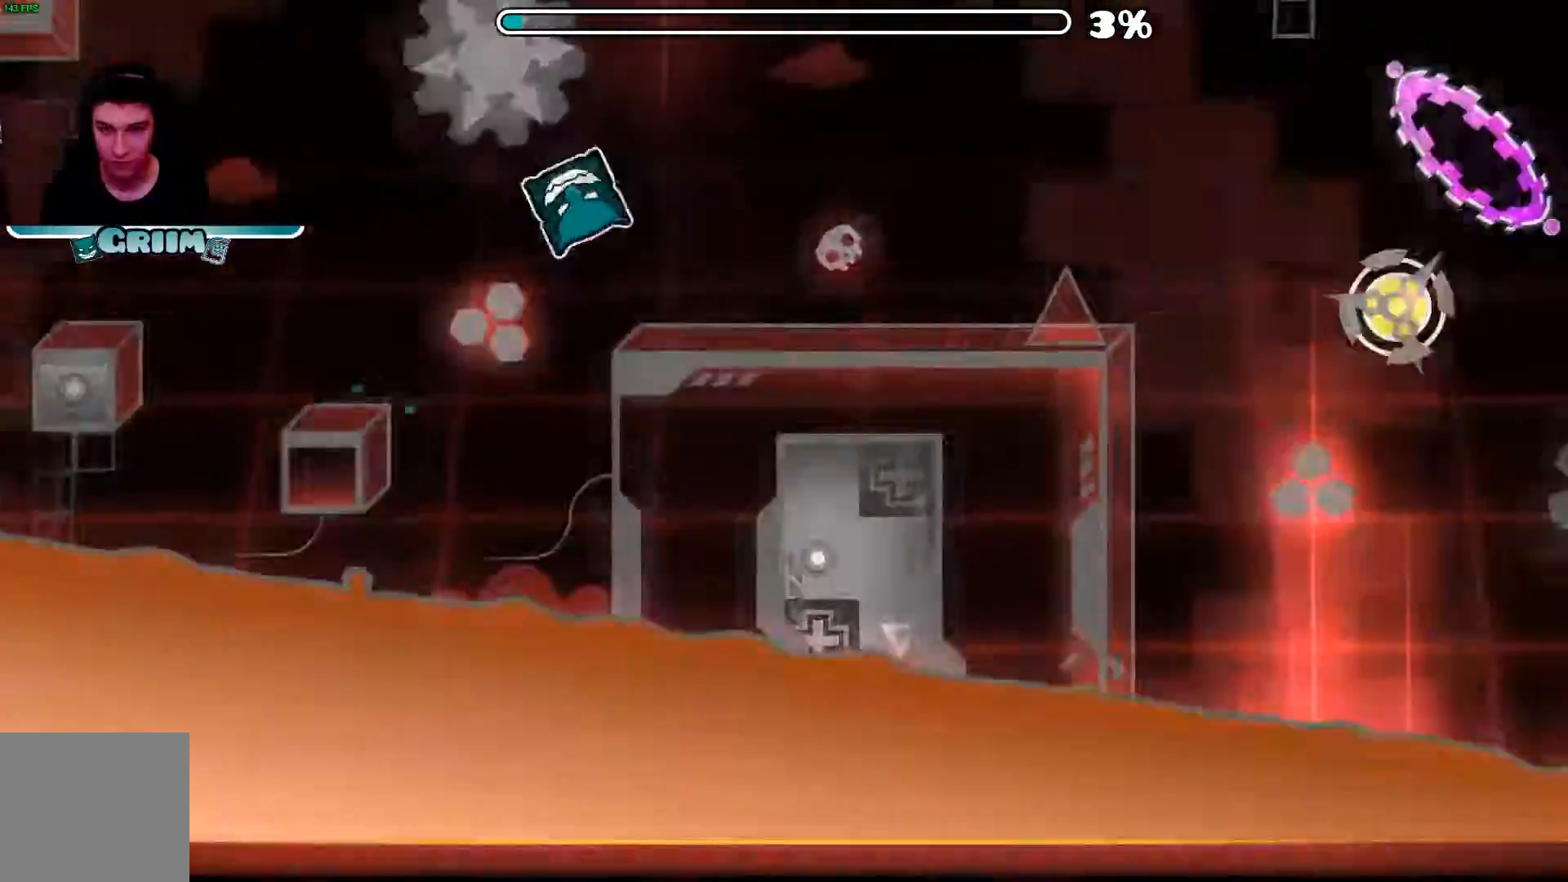
{"buttons": [], "left_stick": "center", "right_stick": "center", "events": [[320, "A", "down"], [440, "A", "up"]]}
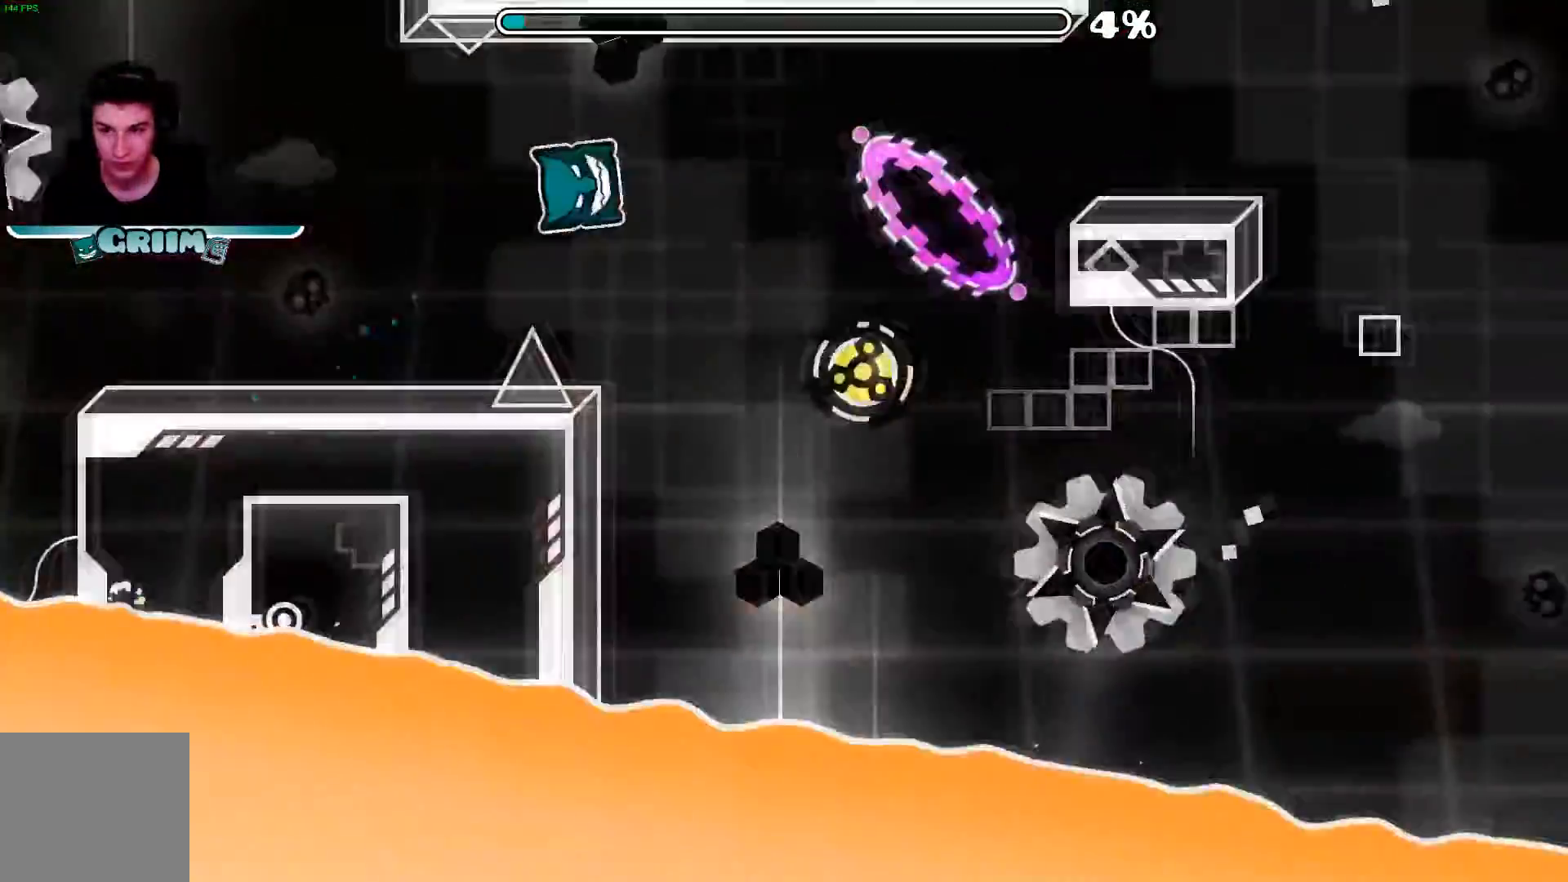
{"buttons": [], "left_stick": "center", "right_stick": "center", "events": [[140, "A", "down"], [280, "A", "up"]]}
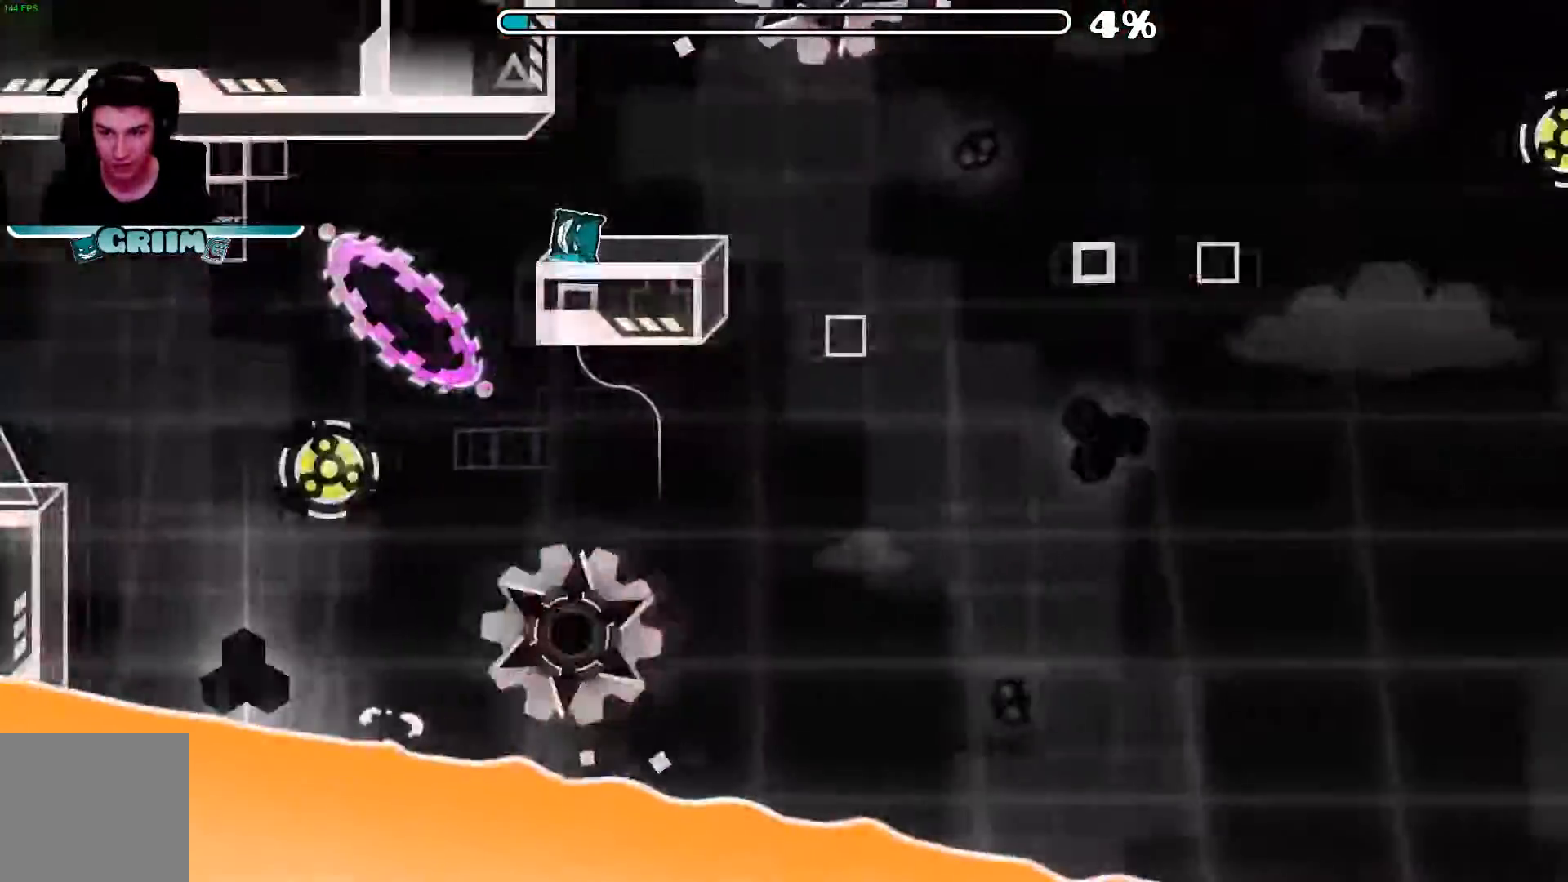
{"buttons": [], "left_stick": "center", "right_stick": "center", "events": [[280, "A", "down"], [420, "A", "up"]]}
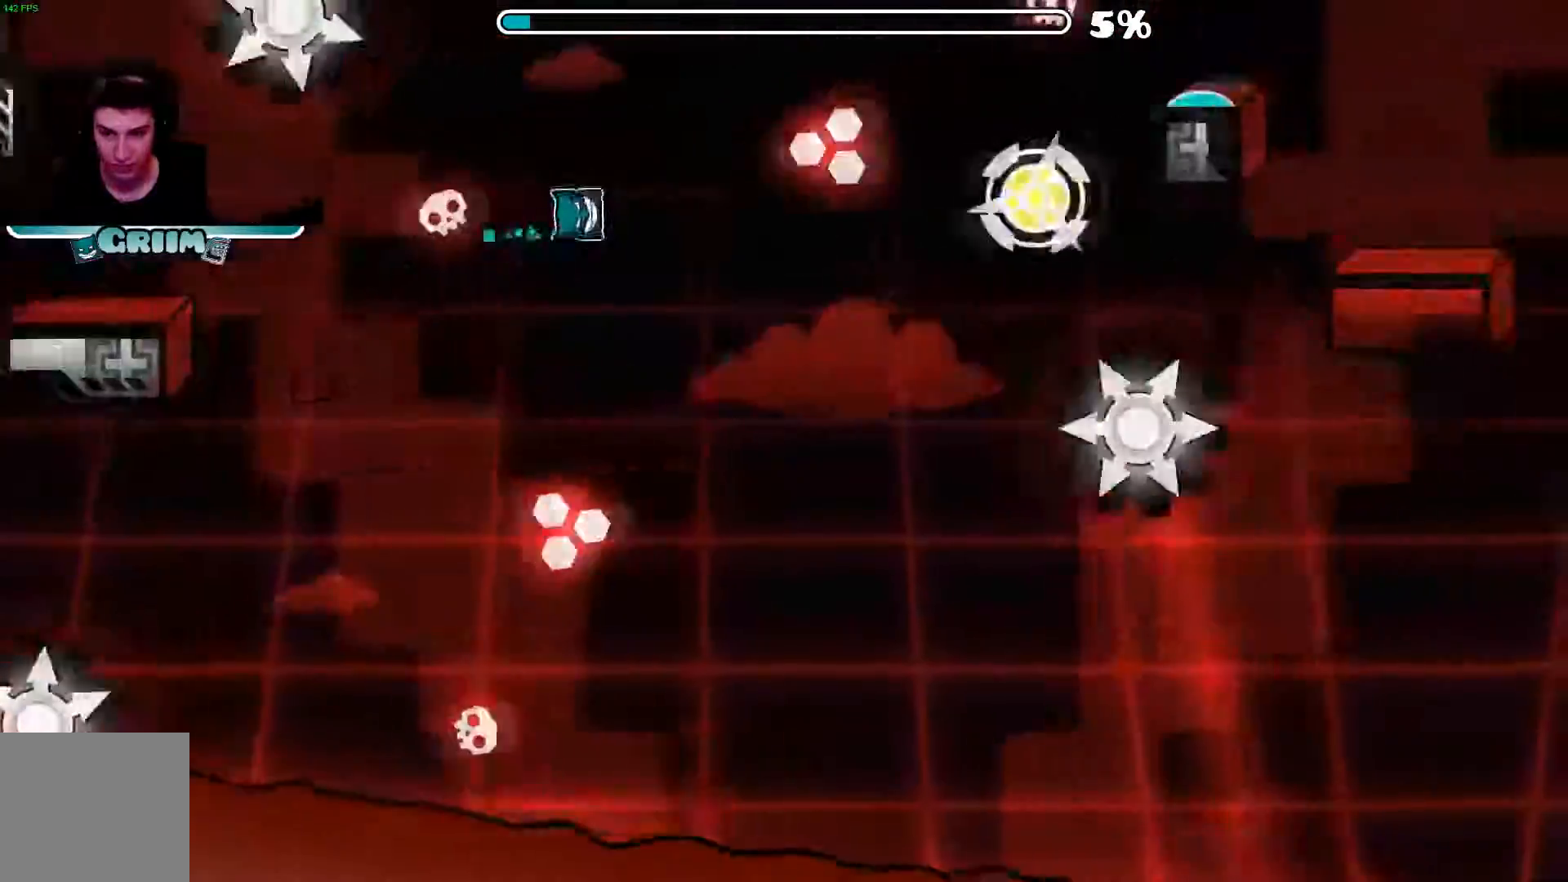
{"buttons": [], "left_stick": "center", "right_stick": "center", "events": [[140, "A", "down"], [260, "A", "up"], [360, "A", "down"], [500, "A", "up"]]}
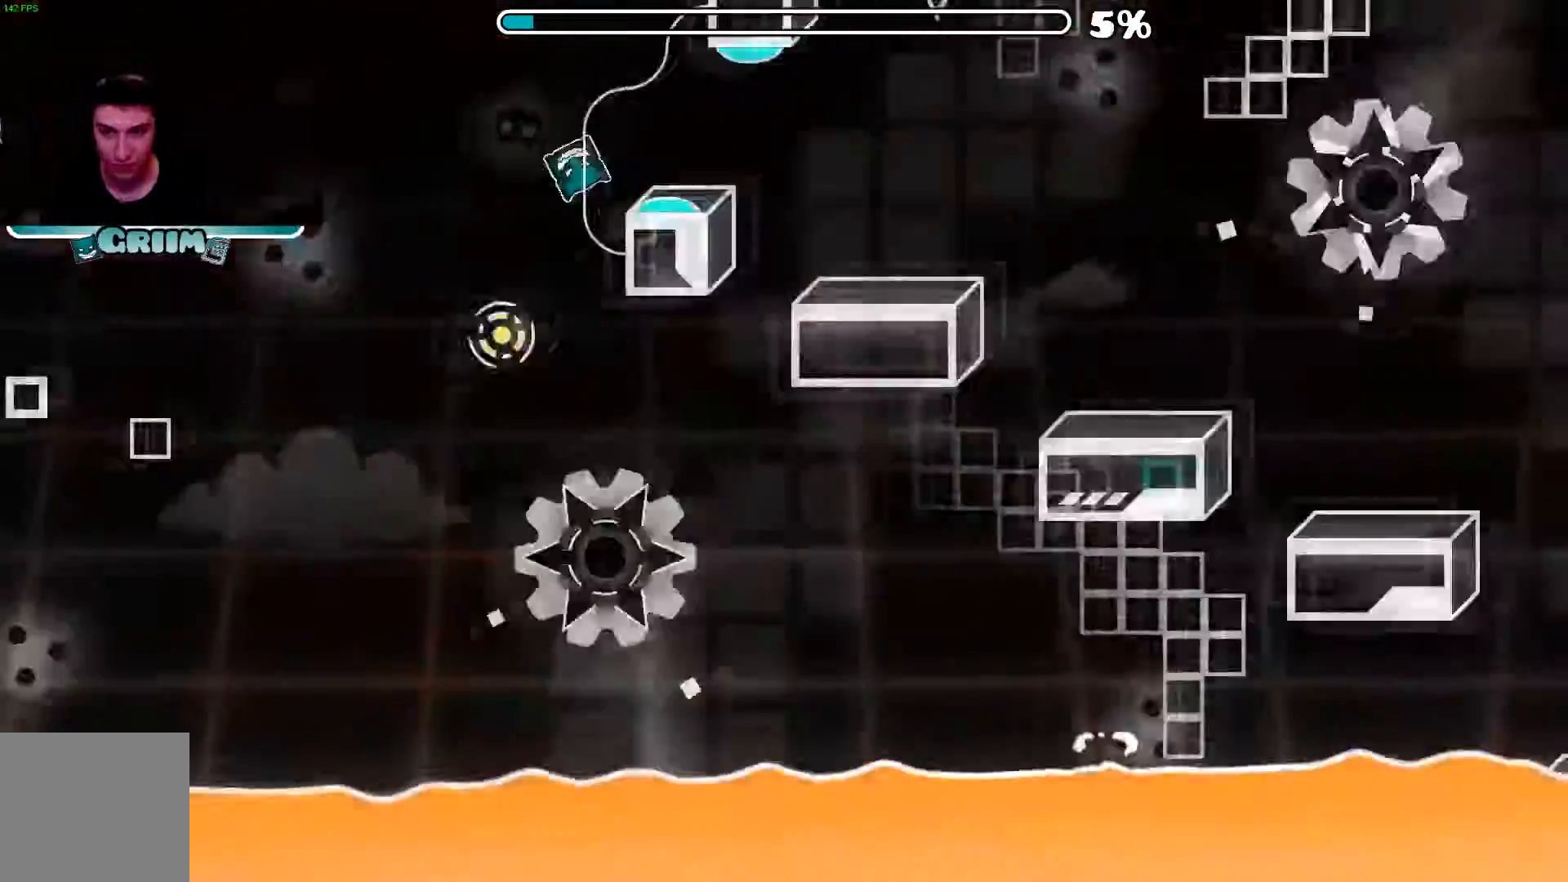
{"buttons": [], "left_stick": "center", "right_stick": "center", "events": []}
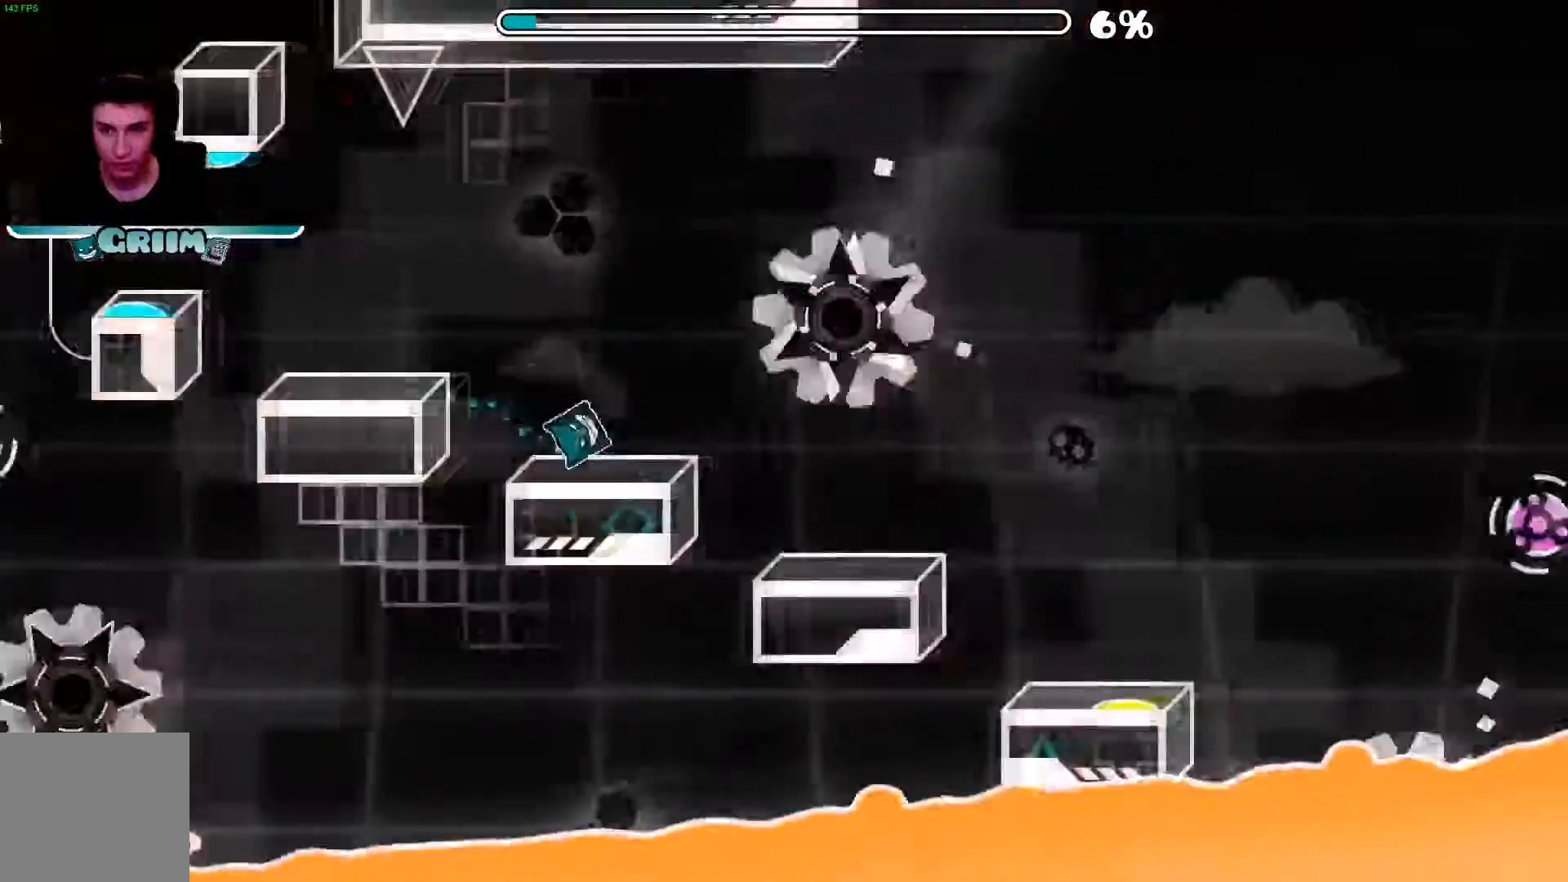
{"buttons": [], "left_stick": "center", "right_stick": "center", "events": []}
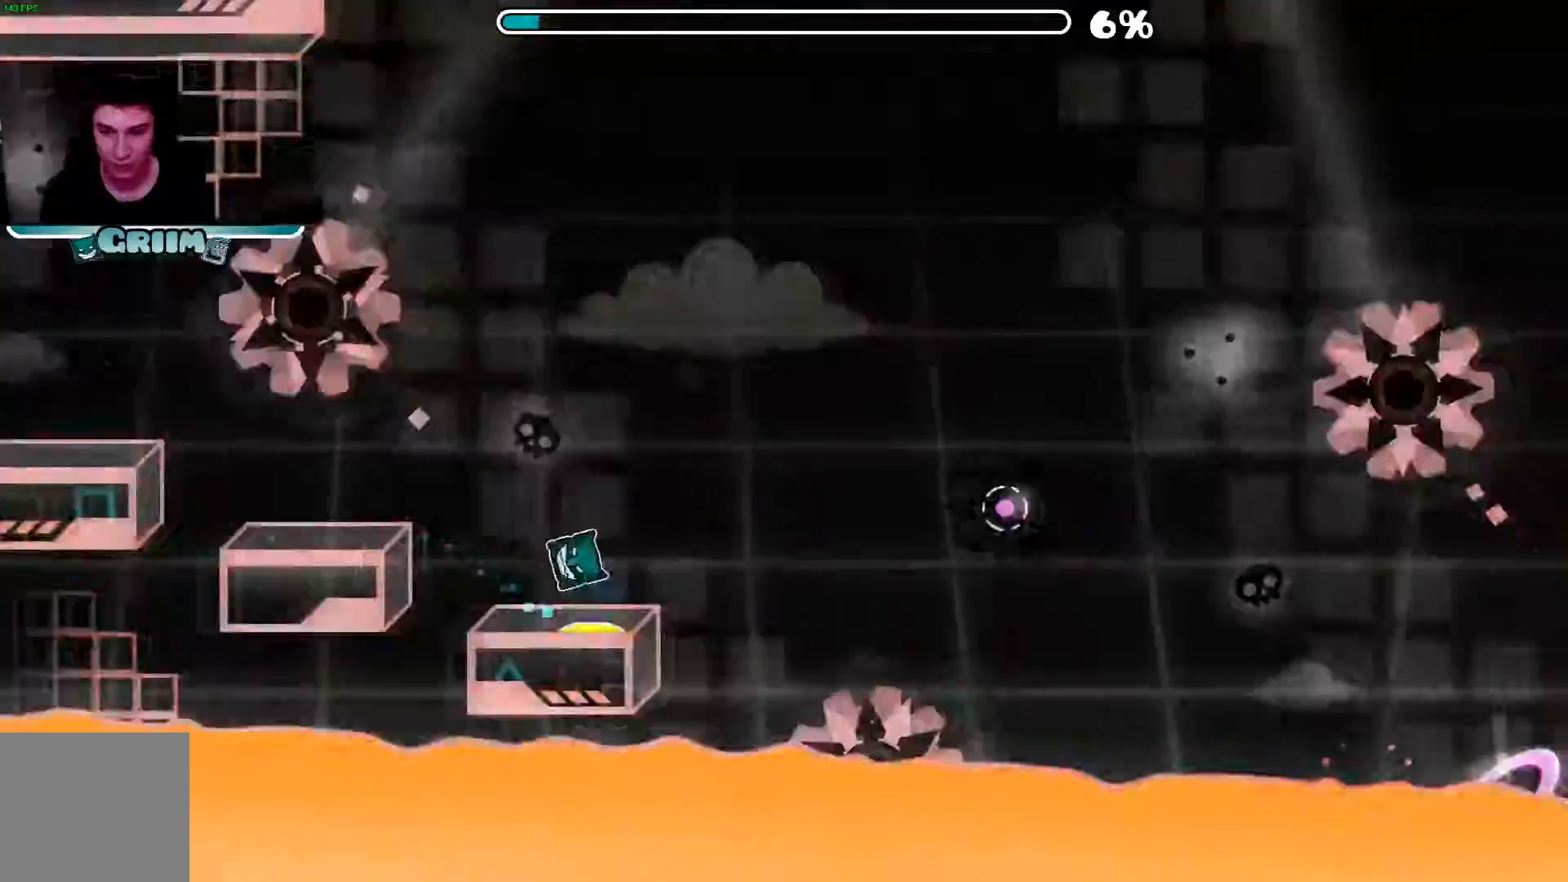
{"buttons": [], "left_stick": "center", "right_stick": "center", "events": [[300, "A", "down"], [480, "A", "up"]]}
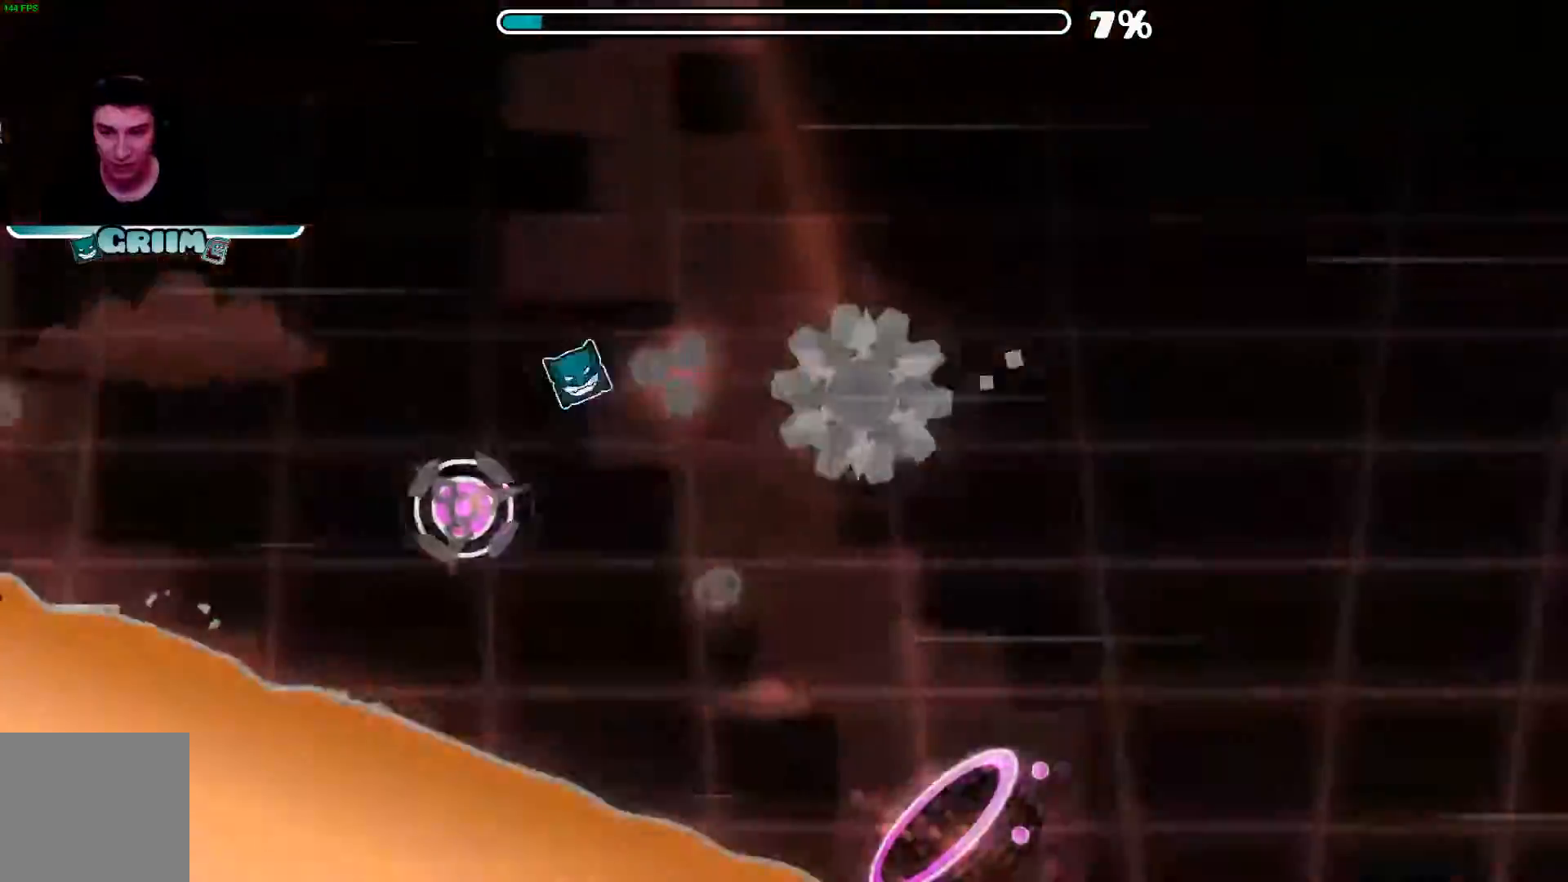
{"buttons": ["A"], "left_stick": "center", "right_stick": "center", "events": [[340, "A", "down"]]}
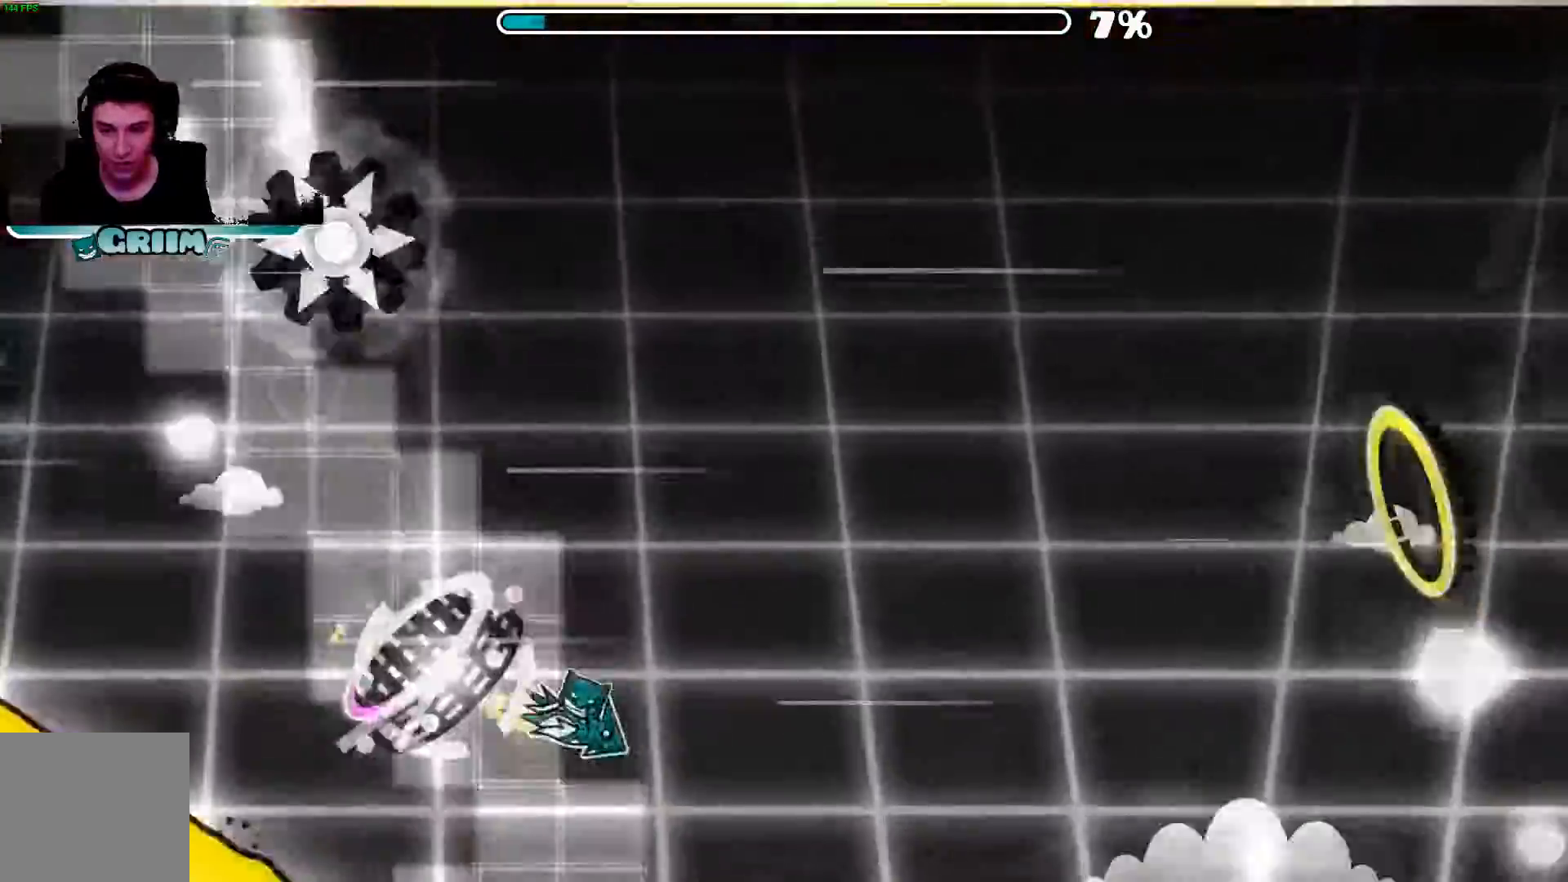
{"buttons": ["A"], "left_stick": "center", "right_stick": "center", "events": []}
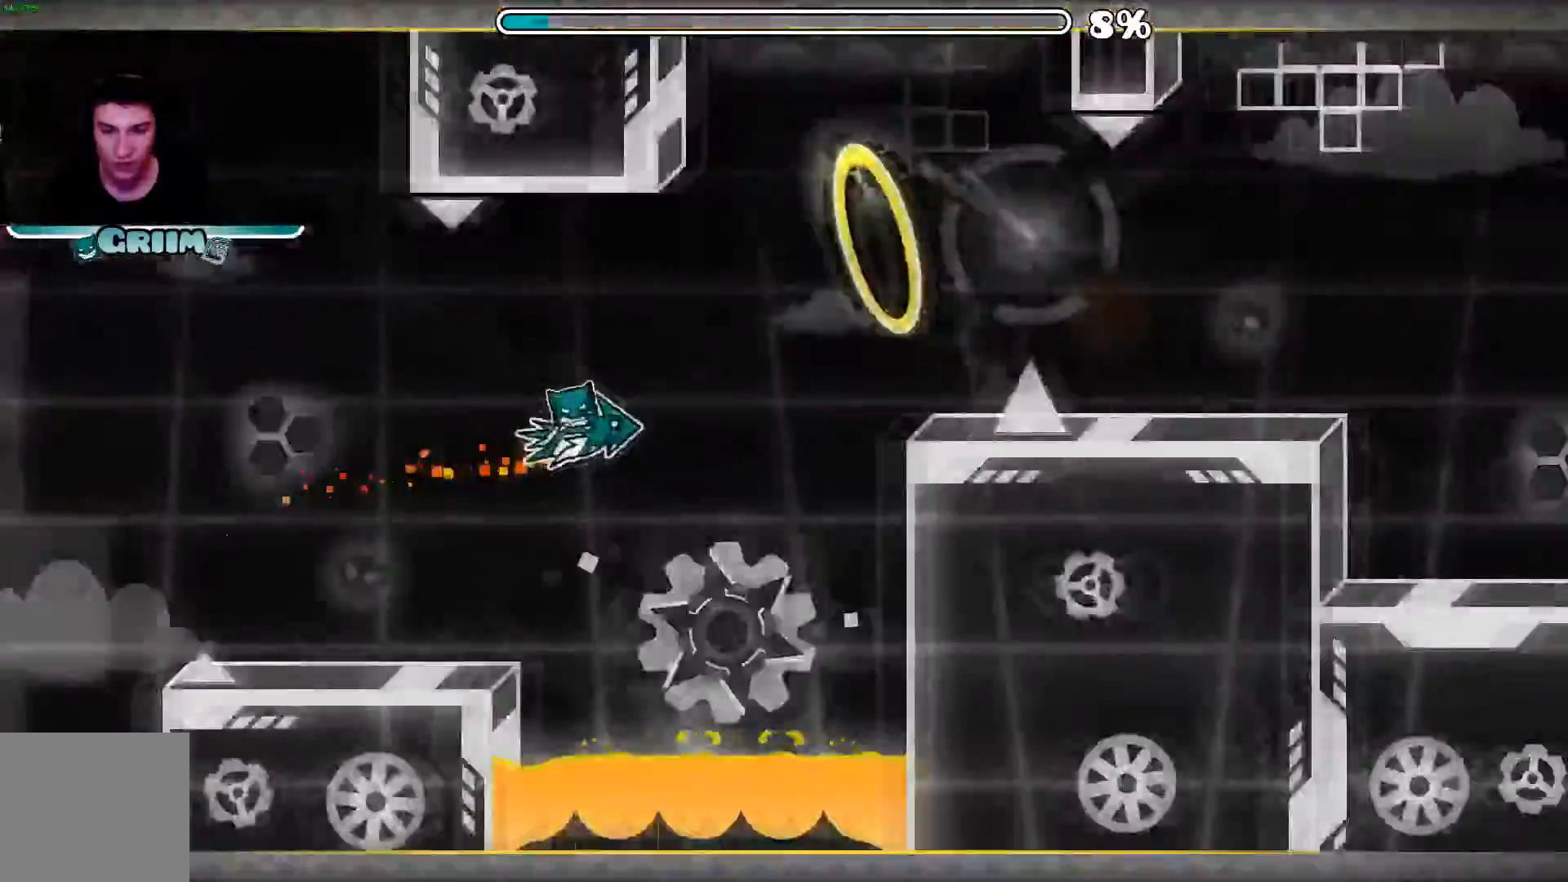
{"buttons": ["A"], "left_stick": "center", "right_stick": "center", "events": [[160, "A", "up"], [280, "A", "down"]]}
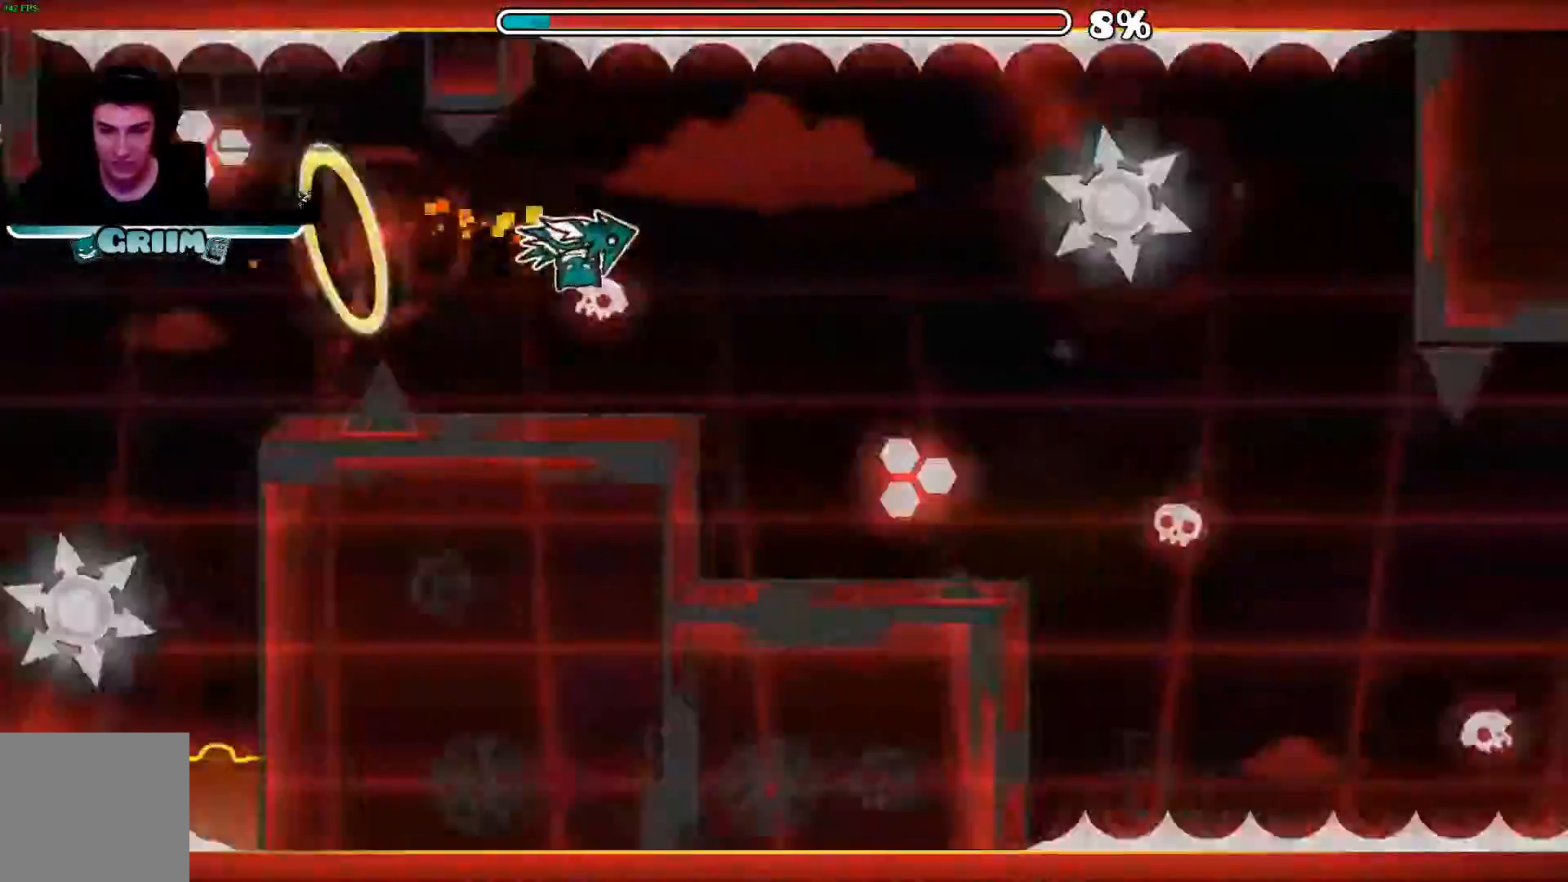
{"buttons": ["A"], "left_stick": "center", "right_stick": "center"}
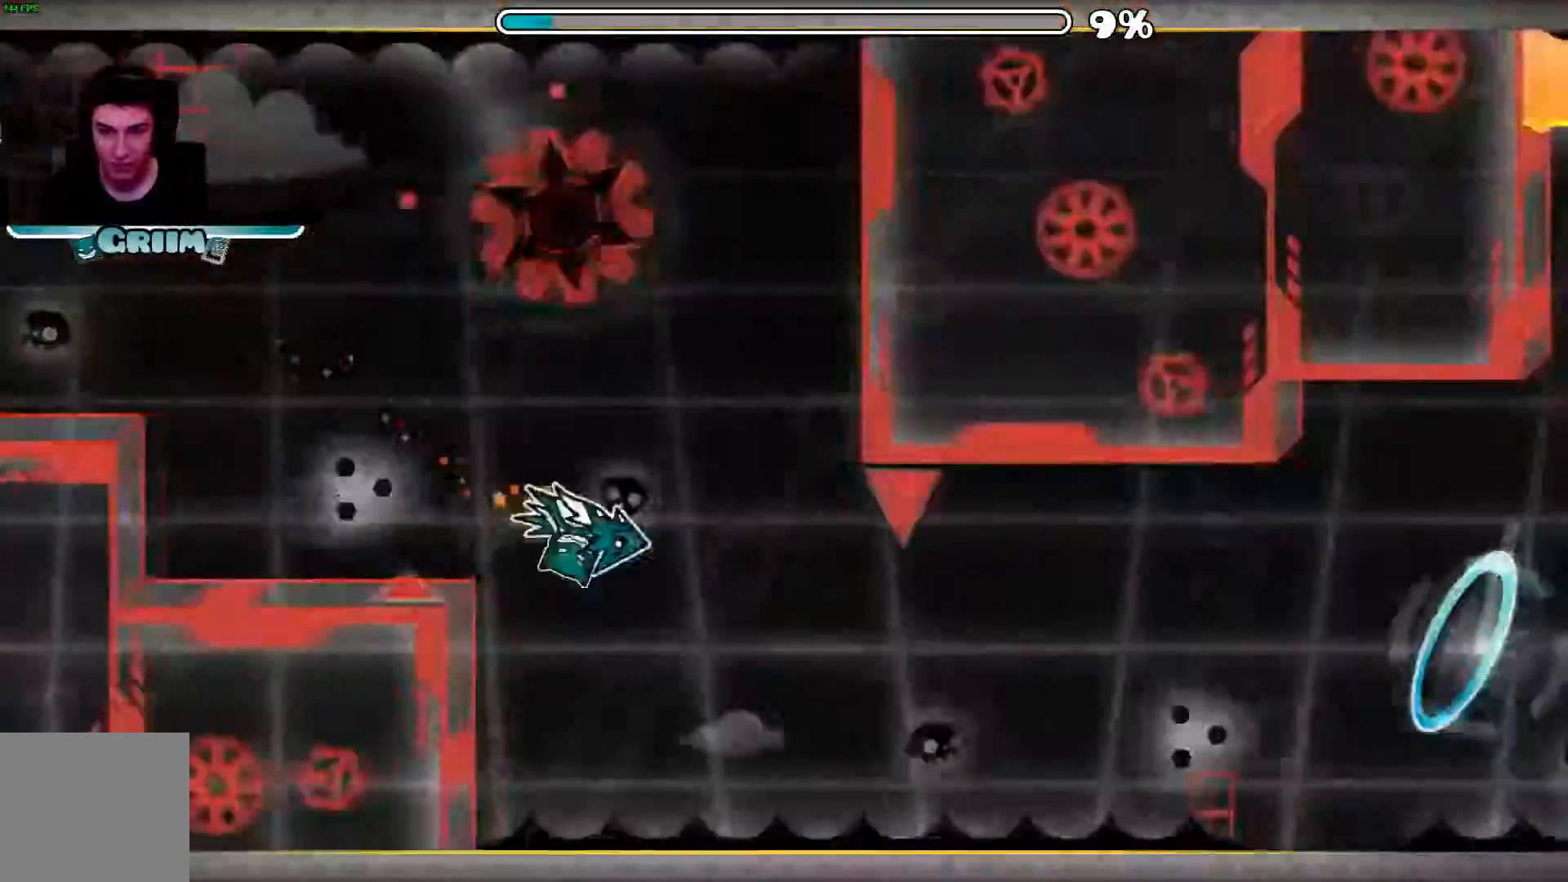
{"buttons": [], "left_stick": "center", "right_stick": "center", "events": [[200, "A", "up"]]}
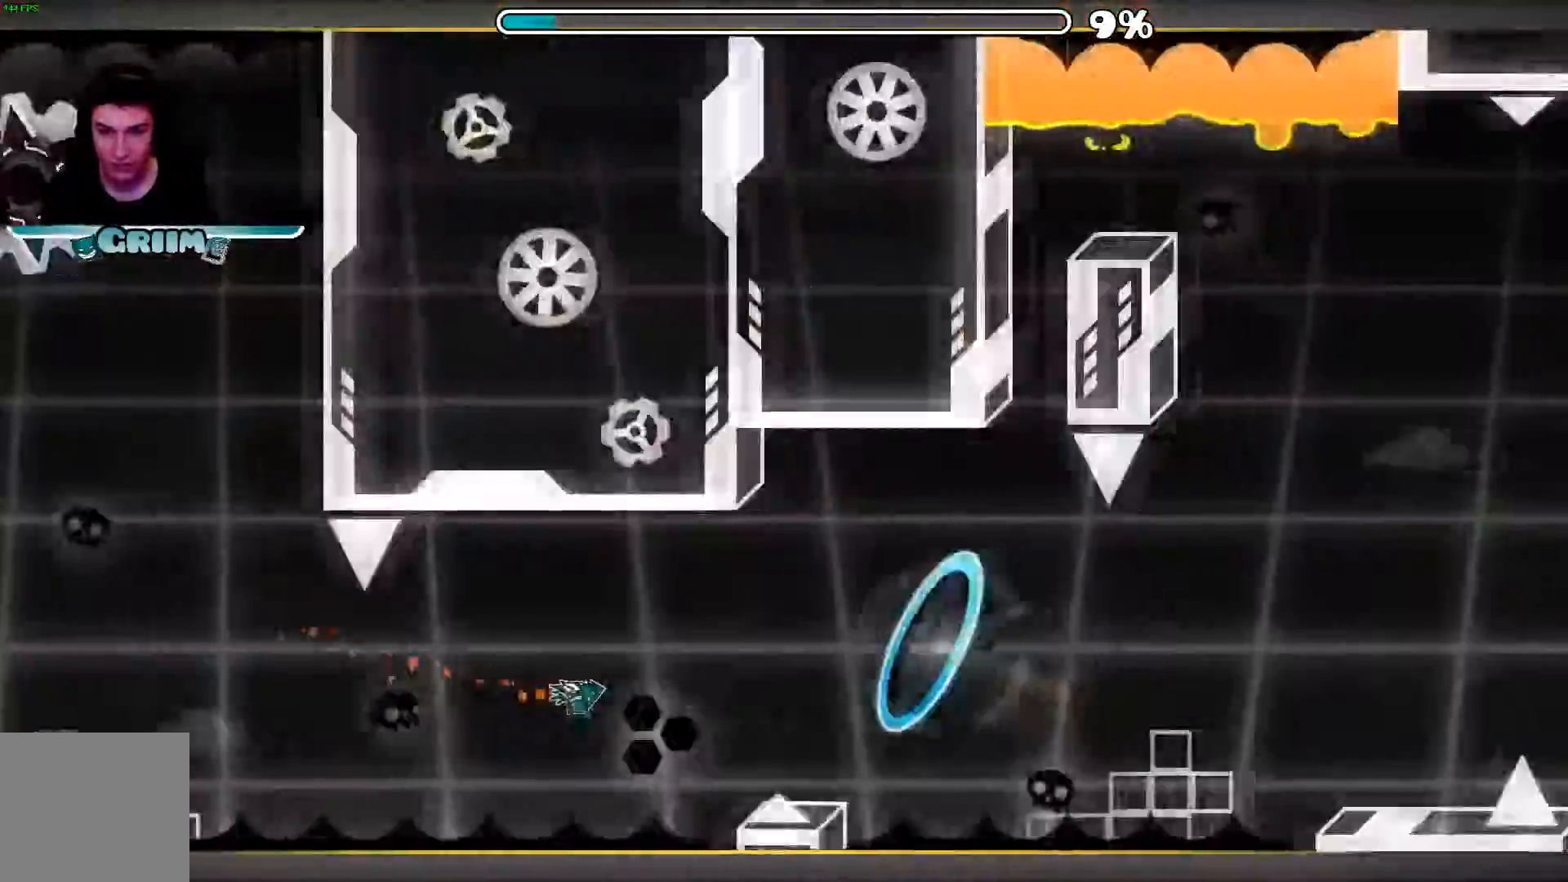
{"buttons": [], "left_stick": "center", "right_stick": "center", "events": [[60, "A", "down"], [500, "A", "up"]]}